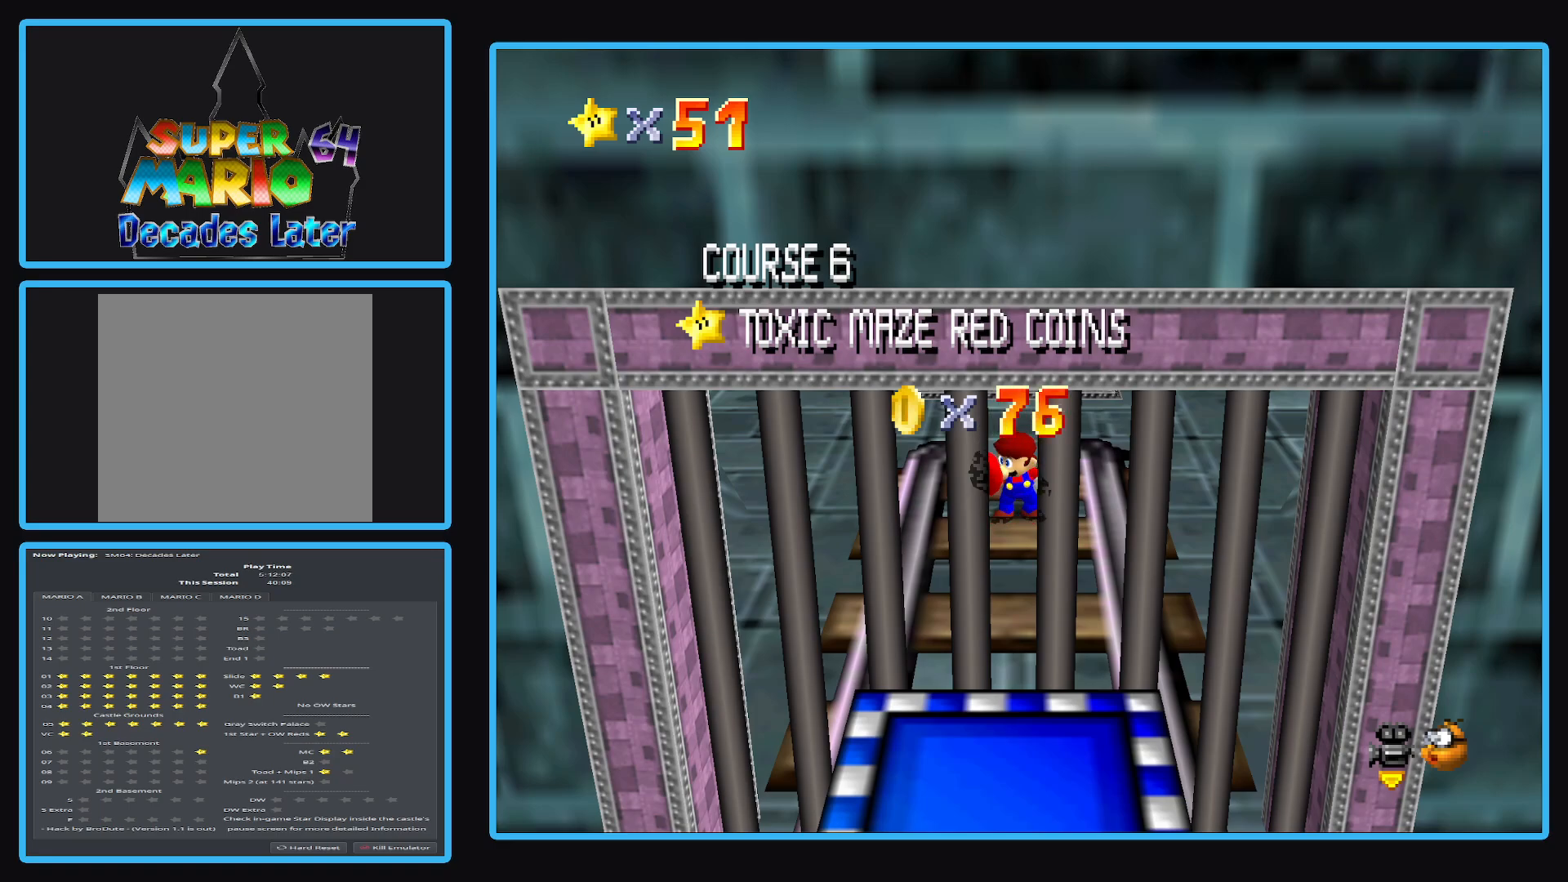
Gameplay with a controller (Xbox layout); each line is a JSON object with the inputs held at the frame after it. "events" lists button and stick changes between this image and that frame as [ms after this image, input, new state], when the widget could be followed in between. Not read: L3 R3.
{"buttons": ["A"], "left_stick": "center", "right_stick": "center", "events": [[400, "A", "down"]]}
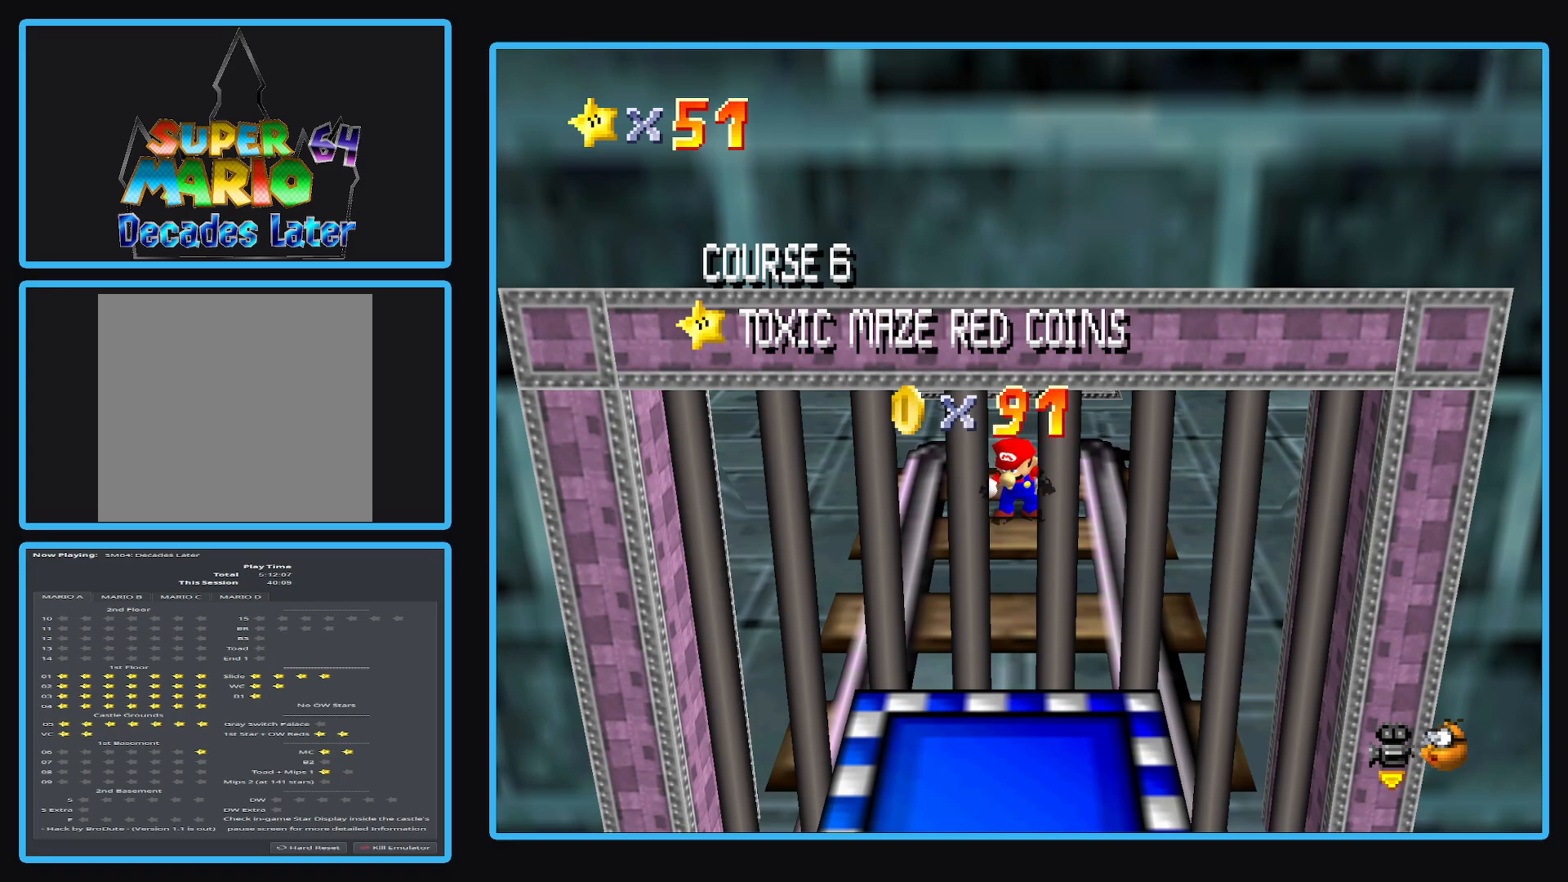
{"buttons": [], "left_stick": "center", "right_stick": "center", "events": [[67, "A", "up"], [217, "A", "down"], [367, "A", "up"]]}
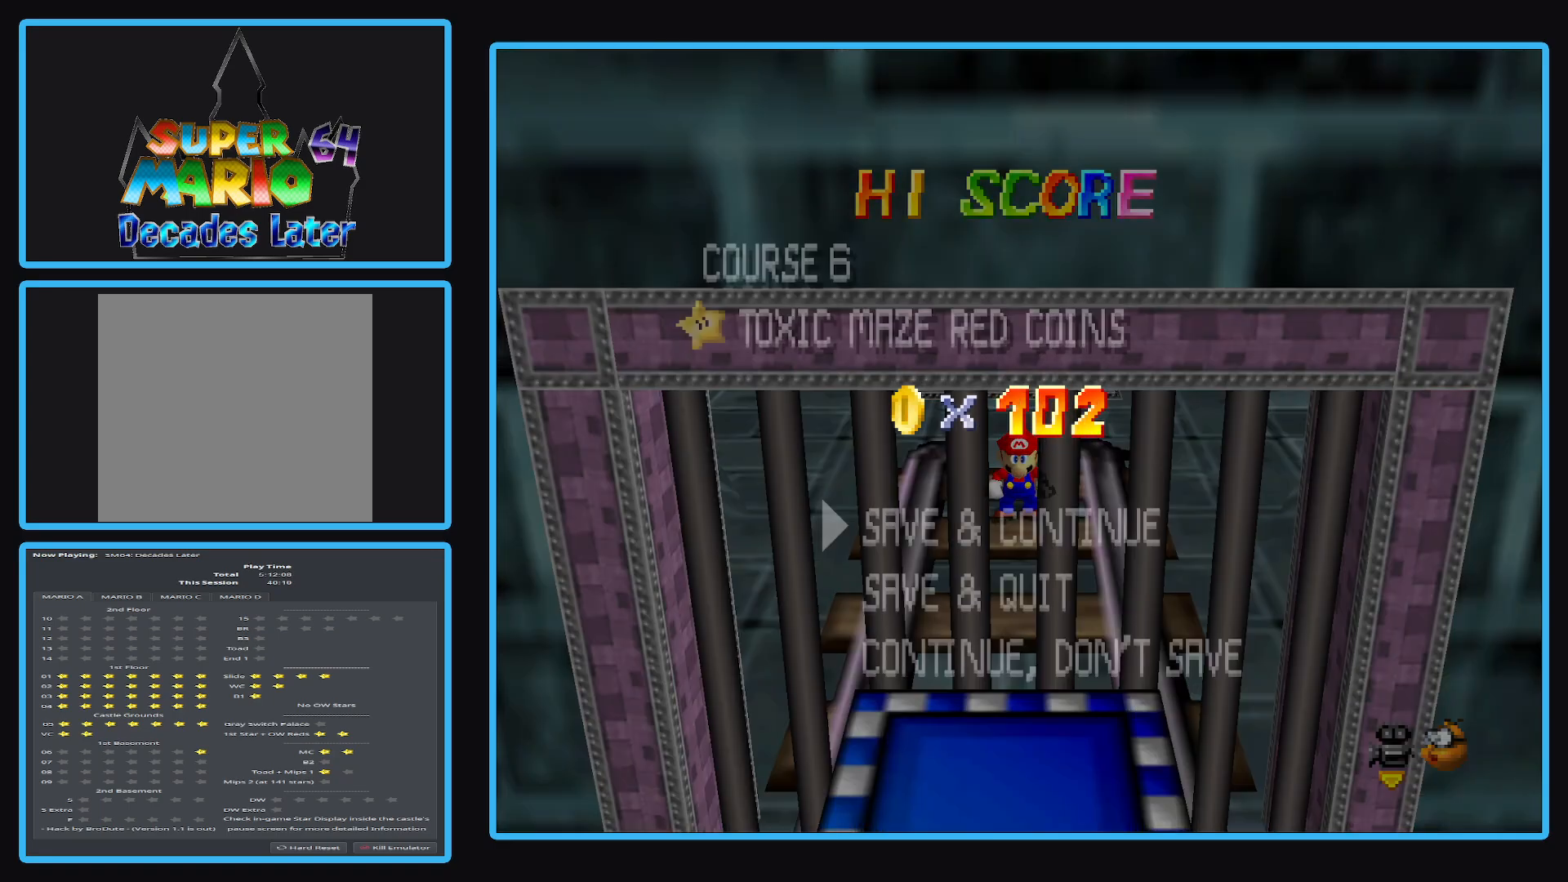
{"buttons": [], "left_stick": "center", "right_stick": "center", "events": [[17, "A", "down"], [150, "A", "up"], [350, "A", "down"], [500, "A", "up"]]}
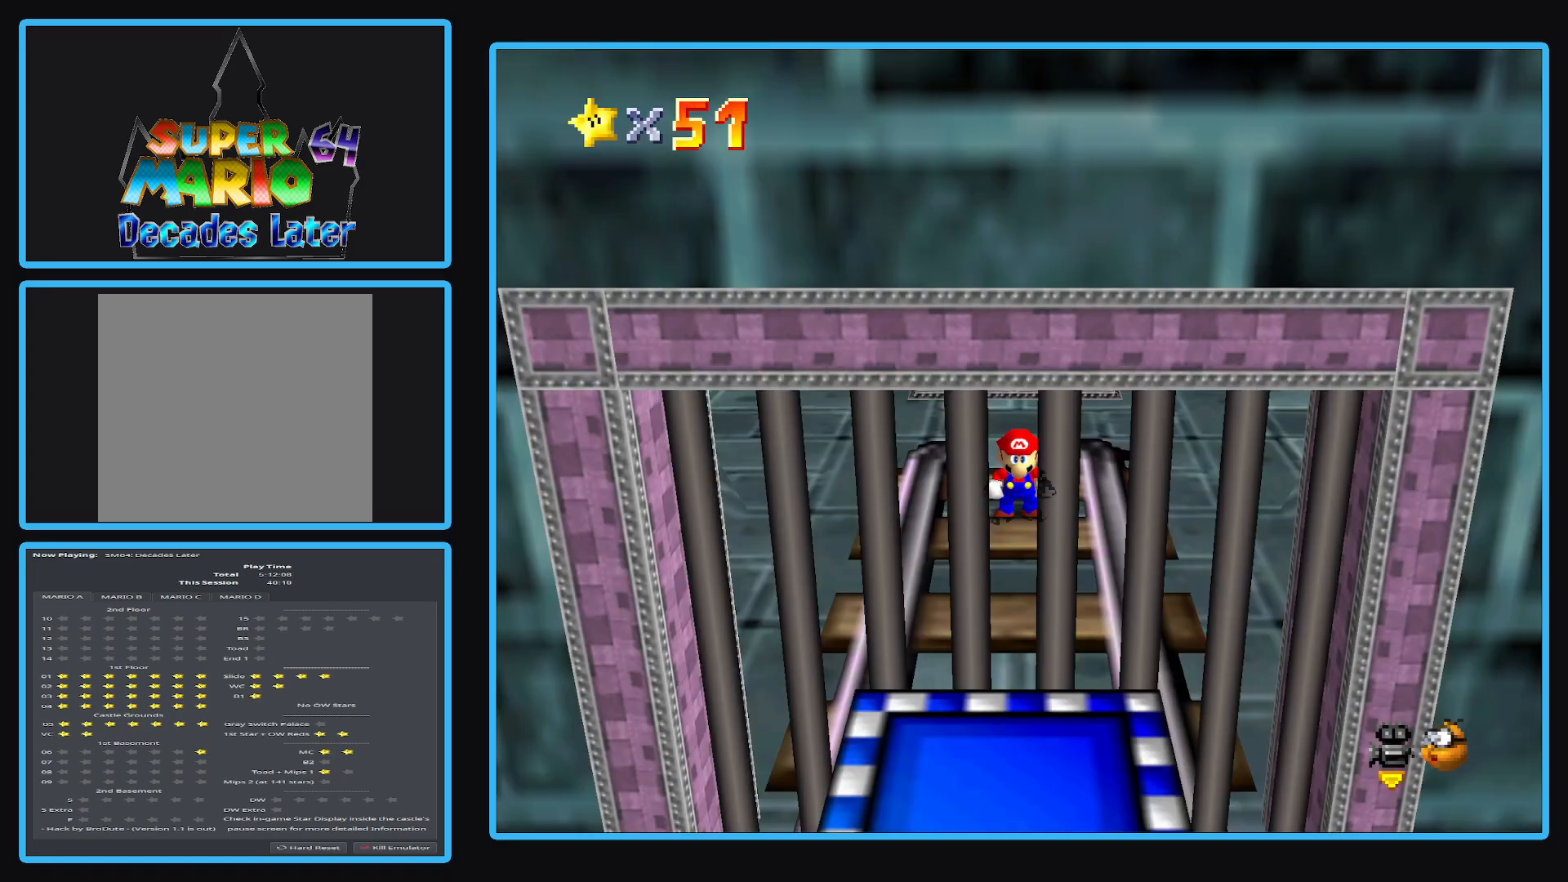
{"buttons": [], "left_stick": "up", "right_stick": "center", "events": [[250, "left_stick", "up"]]}
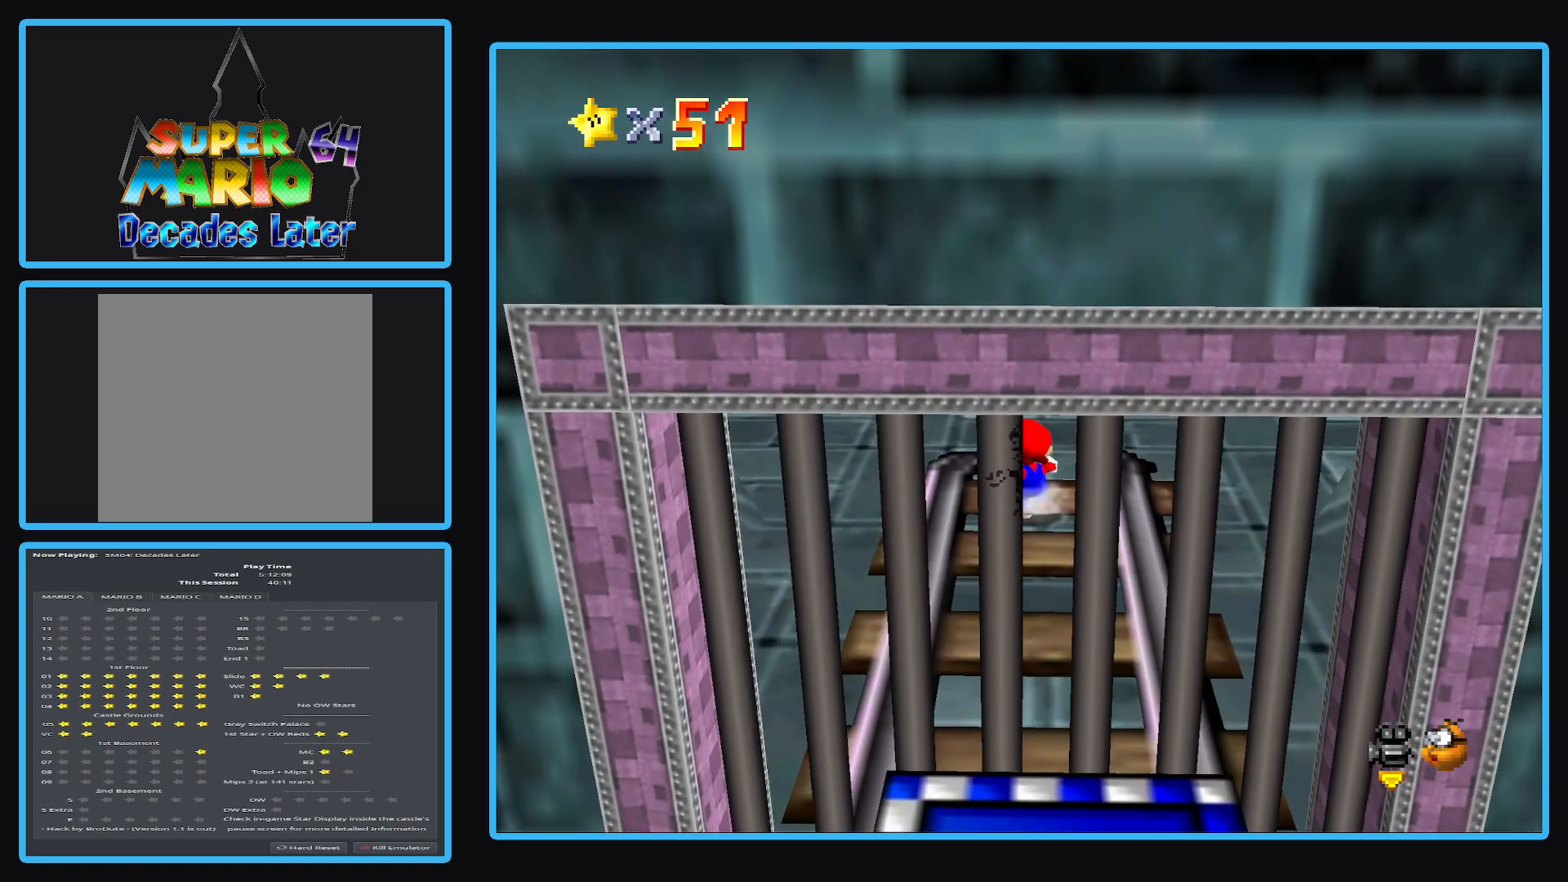
{"buttons": [], "left_stick": "up-left", "right_stick": "center", "events": [[100, "Y", "down"], [217, "Y", "up"], [333, "left_stick", "up-left"]]}
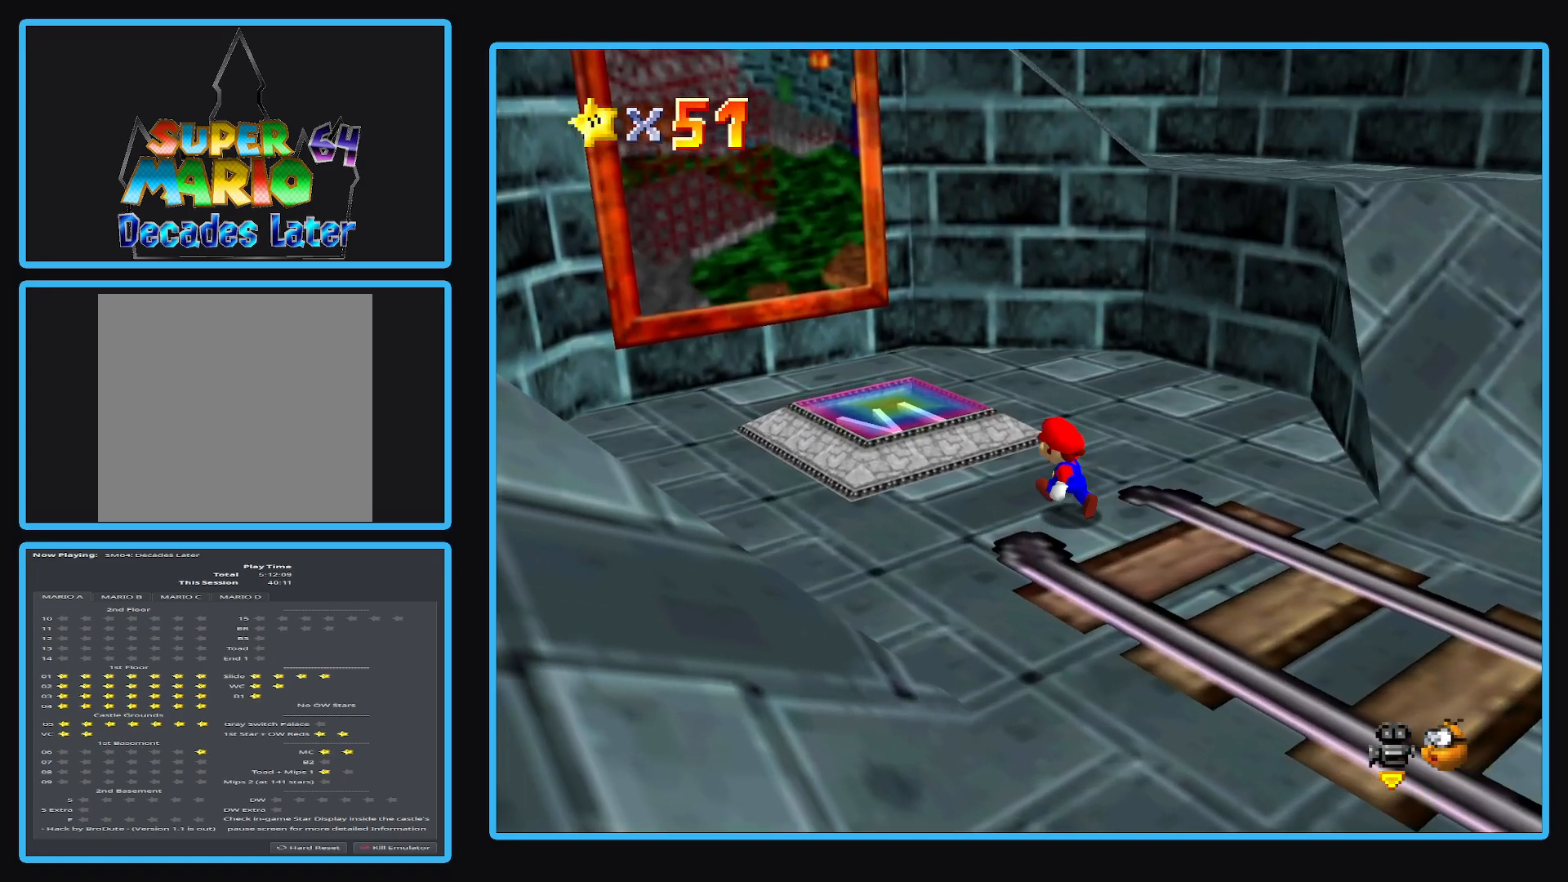
{"buttons": [], "left_stick": "down-right", "right_stick": "center", "events": [[133, "A", "down"], [283, "A", "up"], [300, "left_stick", "center"], [350, "left_stick", "down-right"]]}
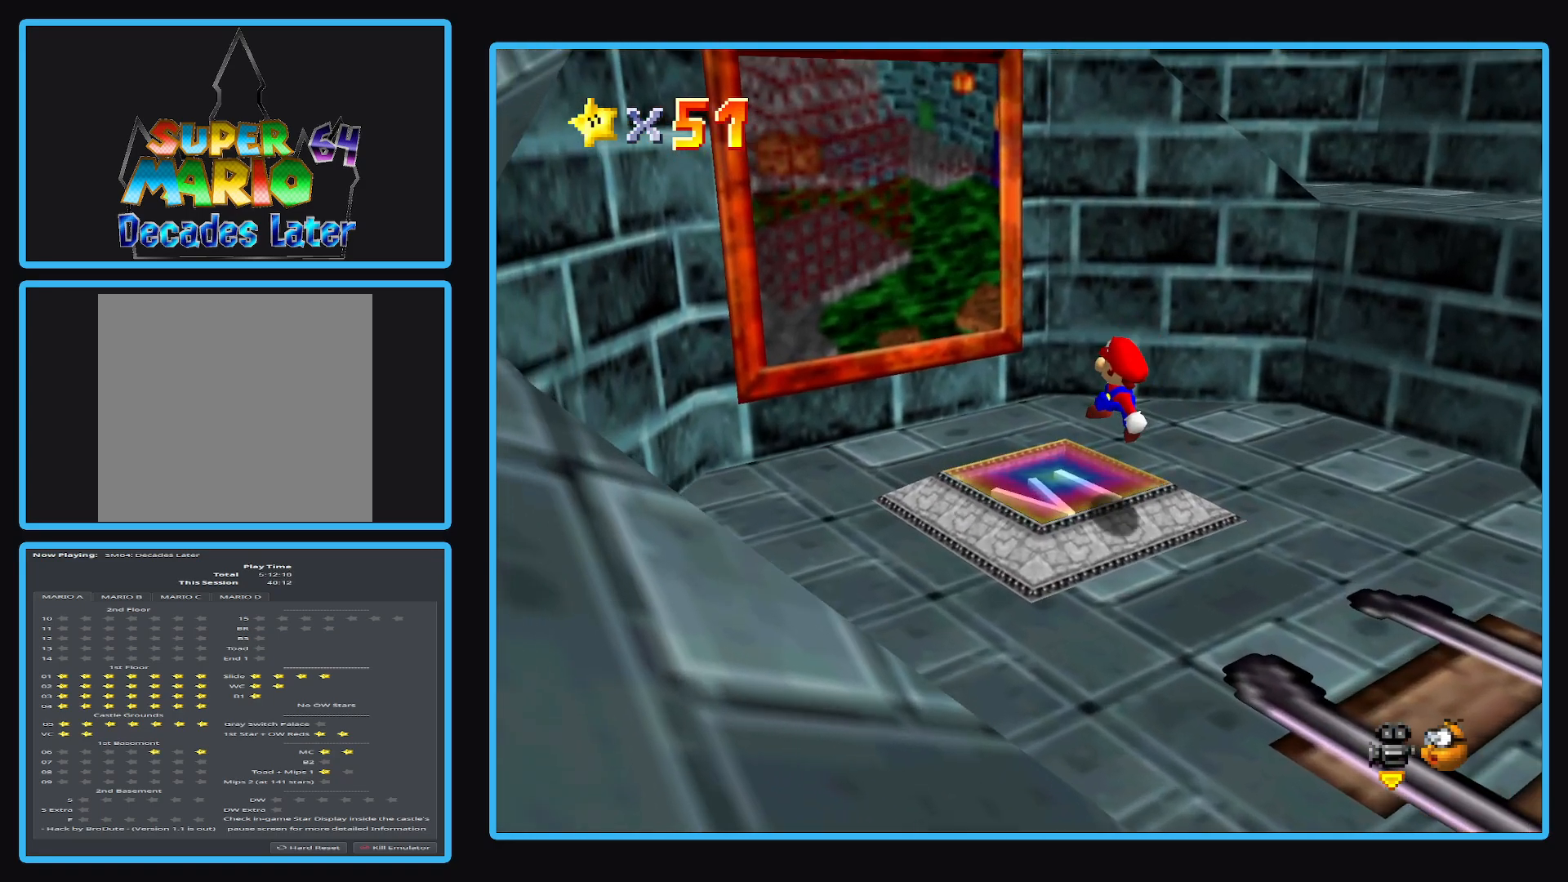
{"buttons": [], "left_stick": "center", "right_stick": "center", "events": [[100, "left_stick", "center"]]}
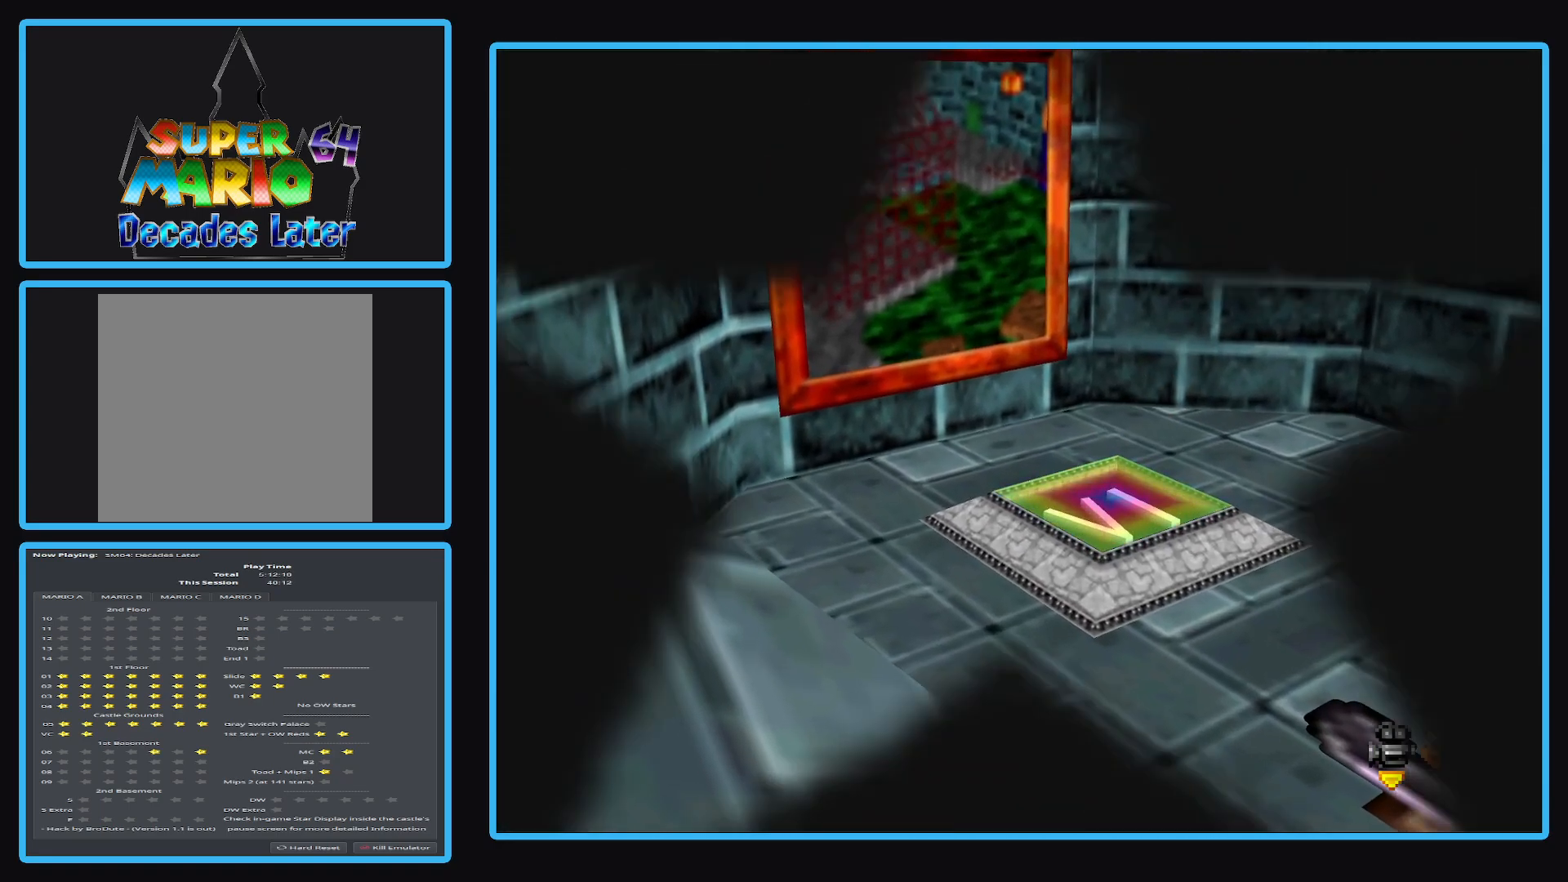
{"buttons": [], "left_stick": "center", "right_stick": "center", "events": []}
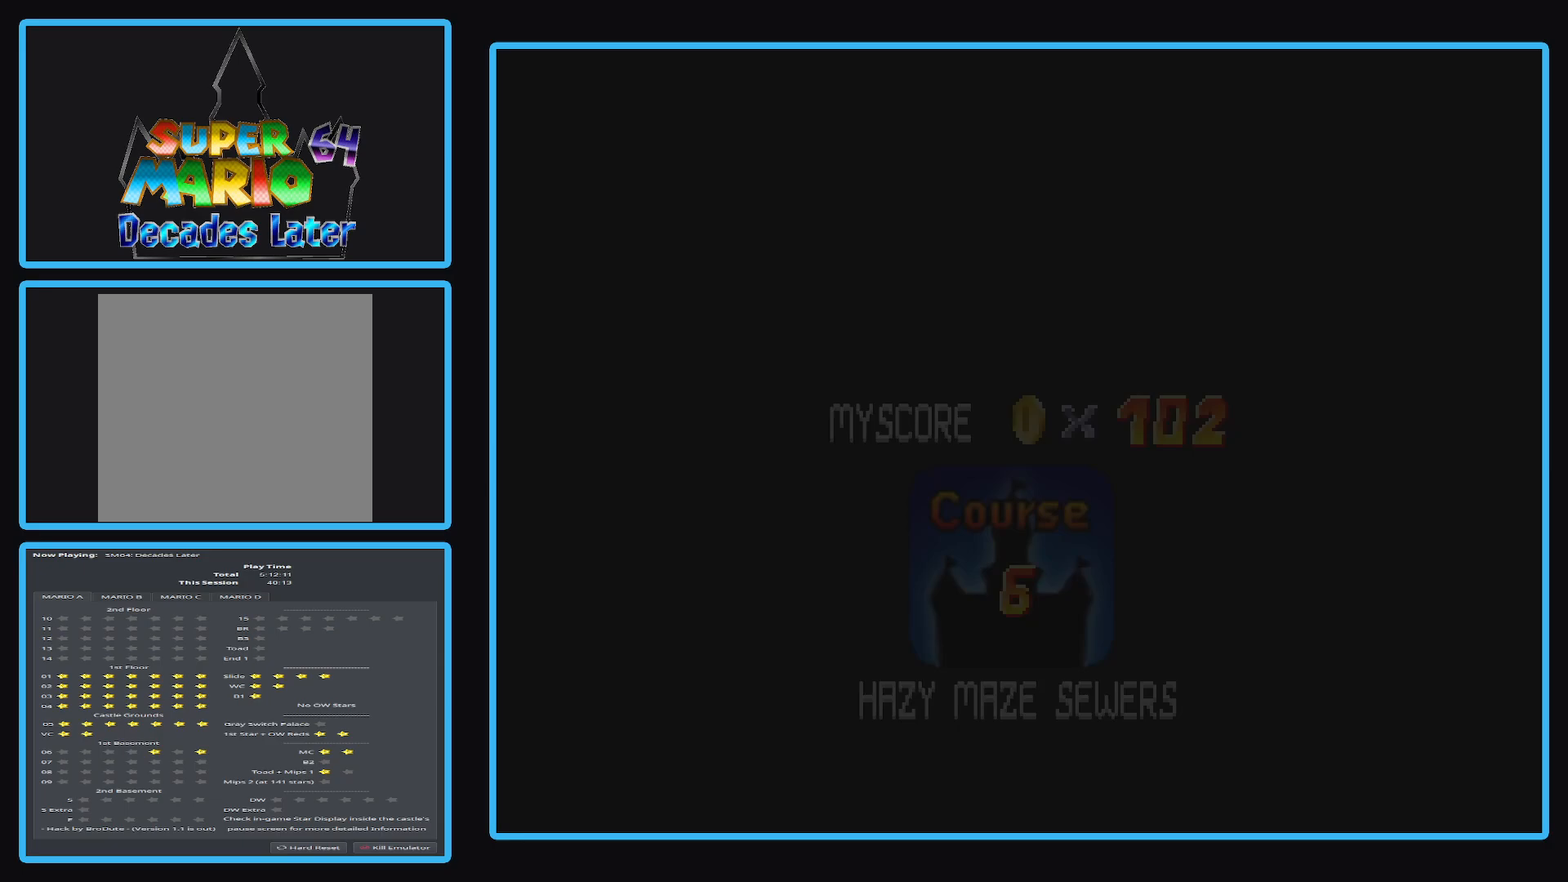
{"buttons": [], "left_stick": "center", "right_stick": "center", "events": []}
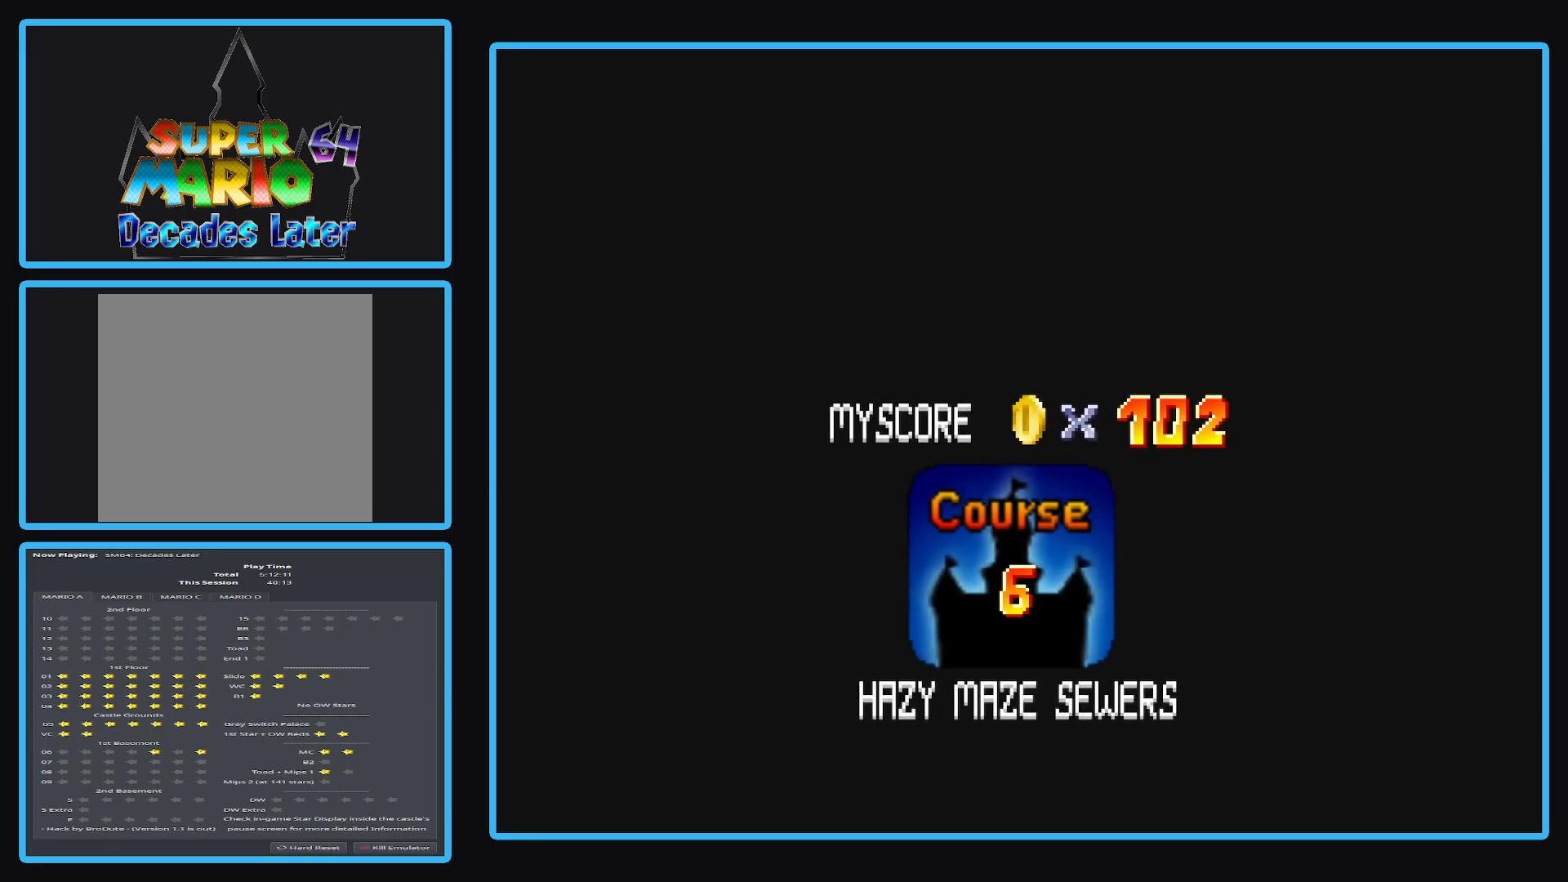
{"buttons": [], "left_stick": "center", "right_stick": "center", "events": []}
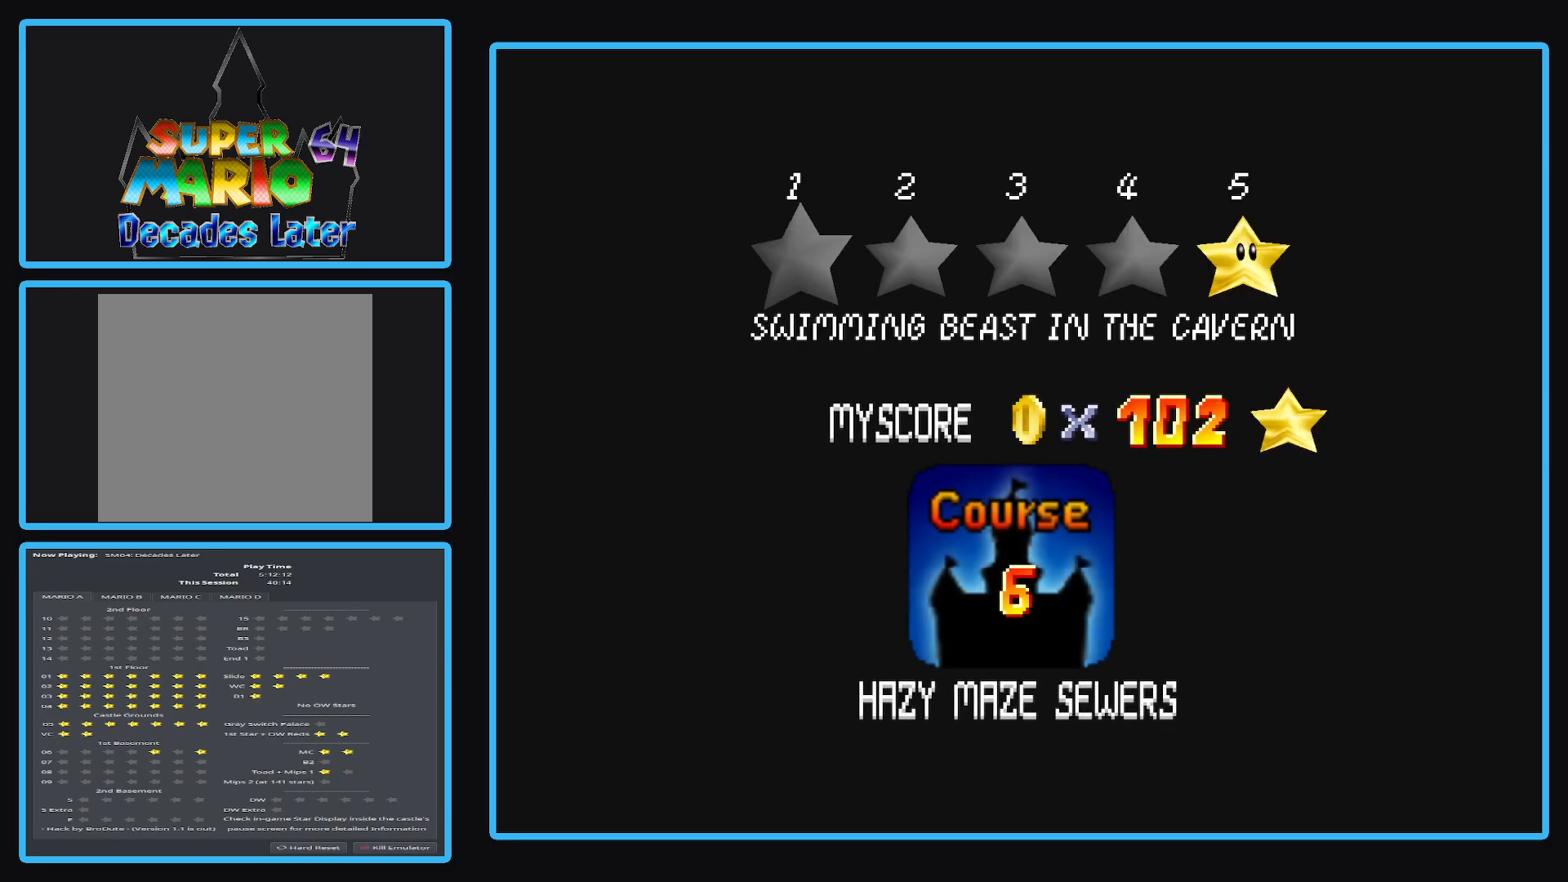
{"buttons": [], "left_stick": "center", "right_stick": "center", "events": []}
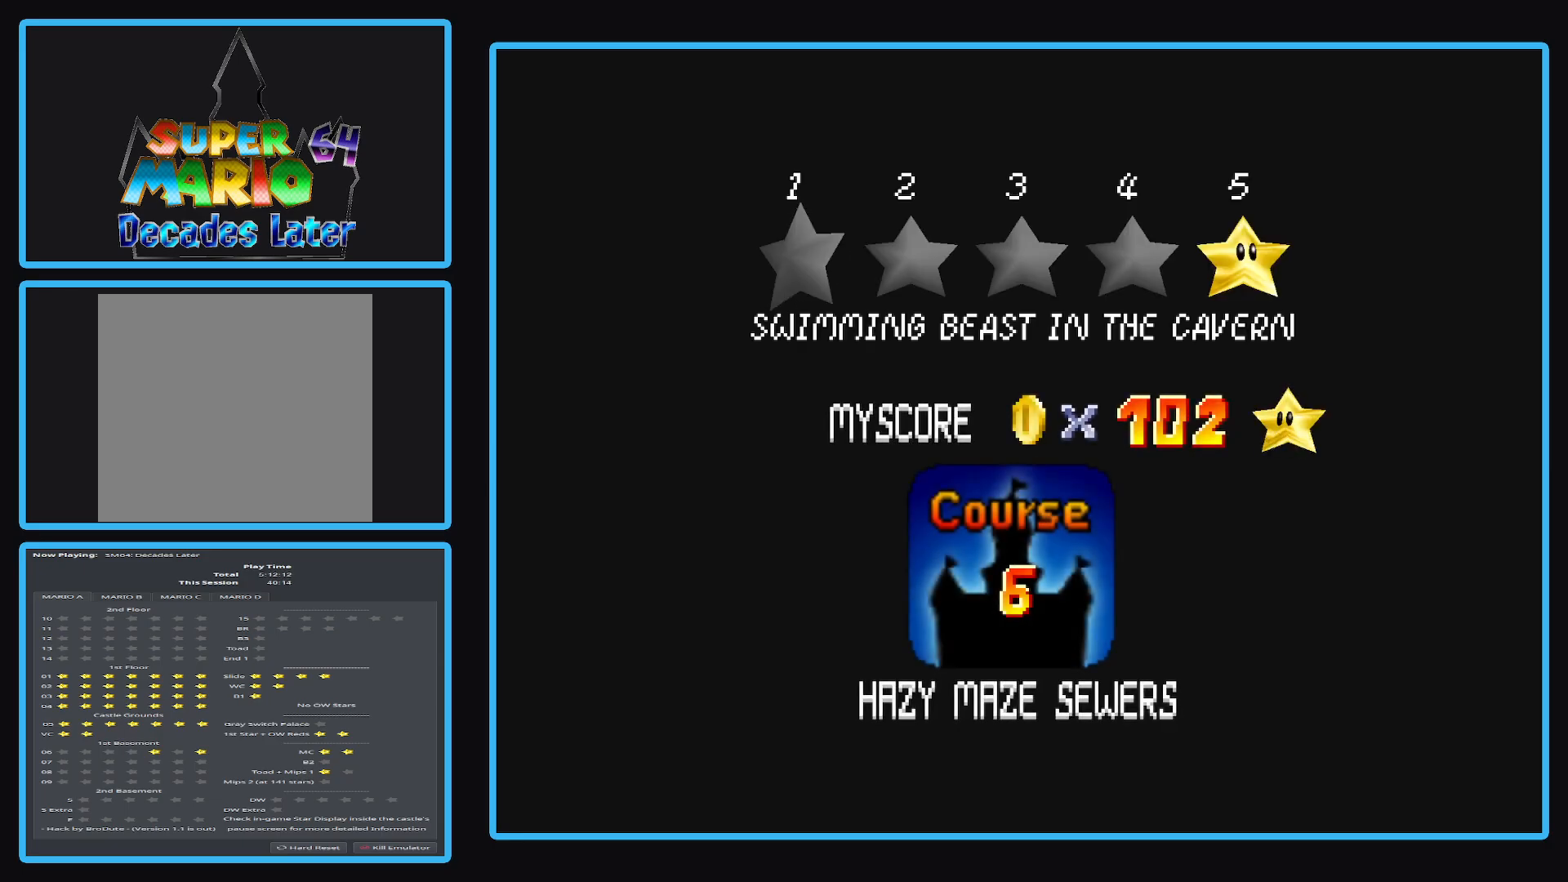
{"buttons": ["A"], "left_stick": "center", "right_stick": "center", "events": [[400, "A", "down"]]}
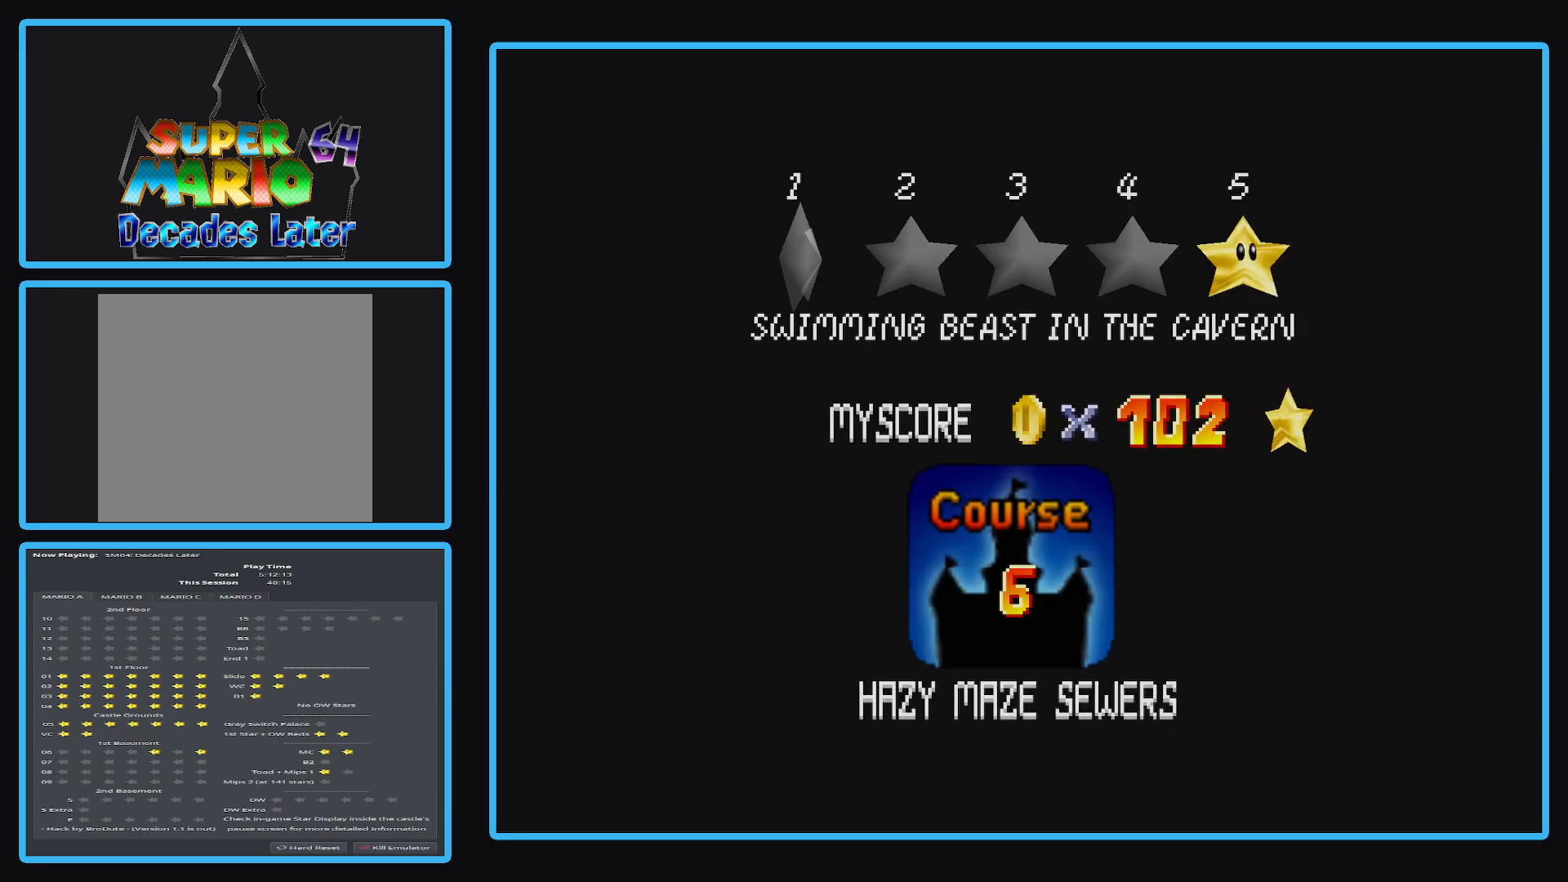
{"buttons": [], "left_stick": "center", "right_stick": "center", "events": [[50, "A", "up"]]}
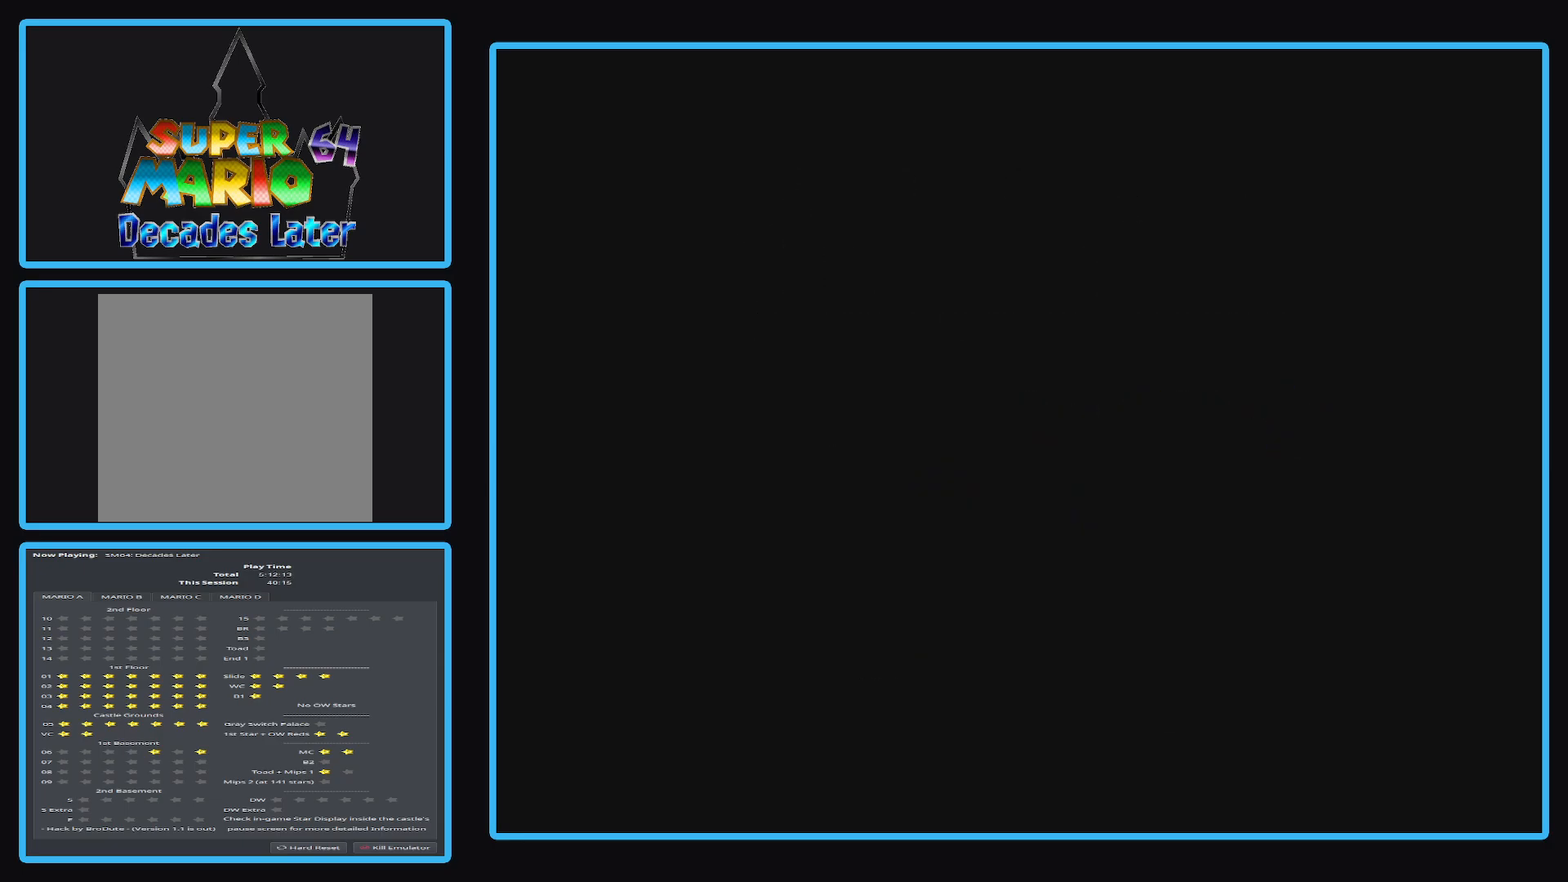
{"buttons": [], "left_stick": "center", "right_stick": "center", "events": []}
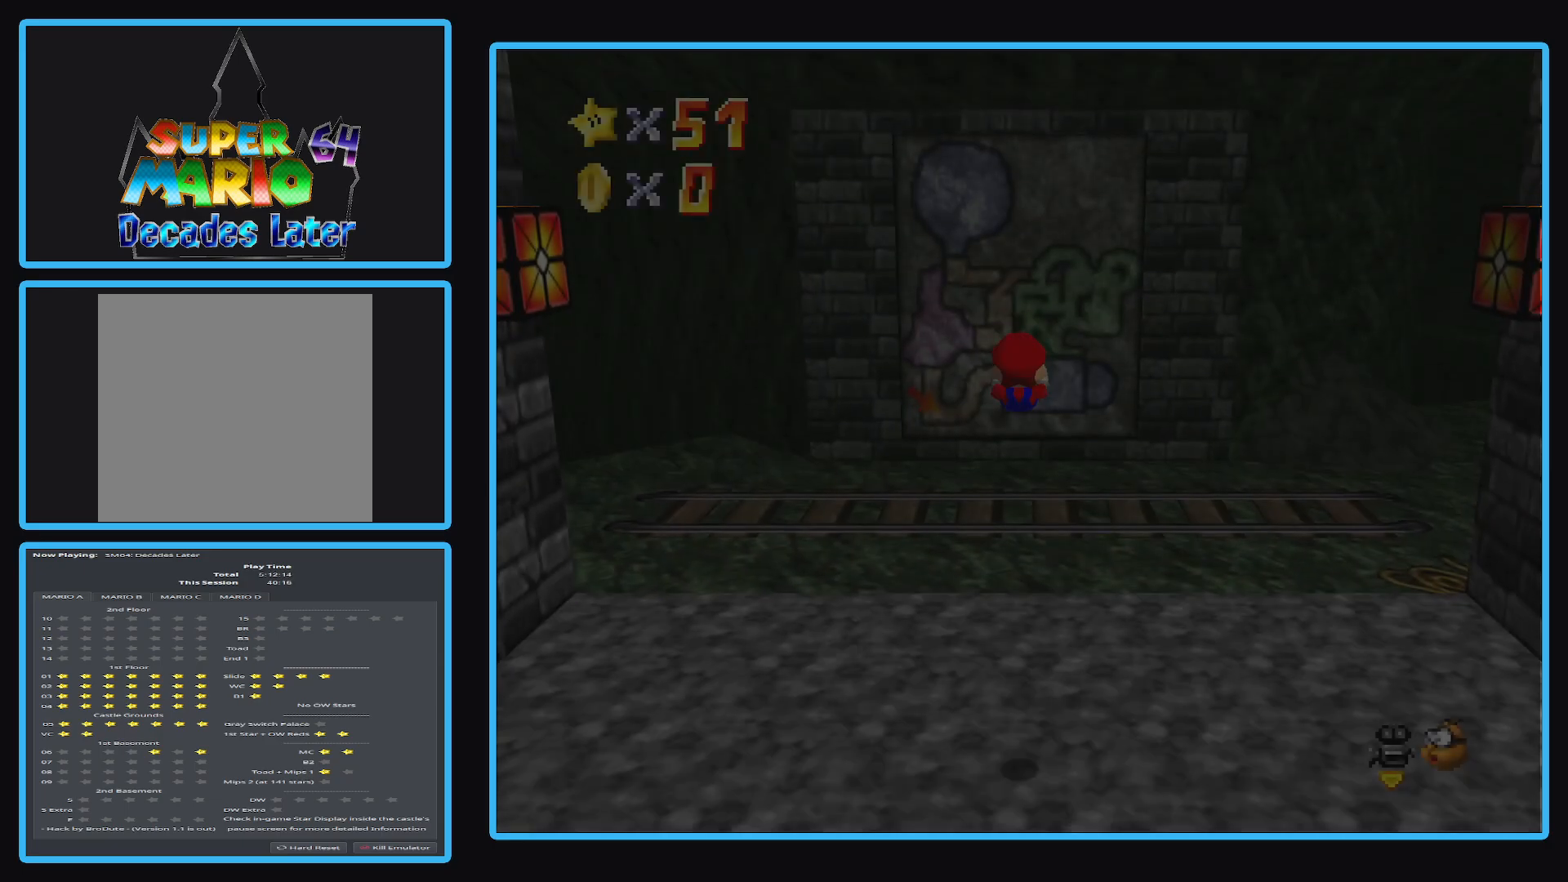
{"buttons": [], "left_stick": "up", "right_stick": "center", "events": [[417, "left_stick", "up"]]}
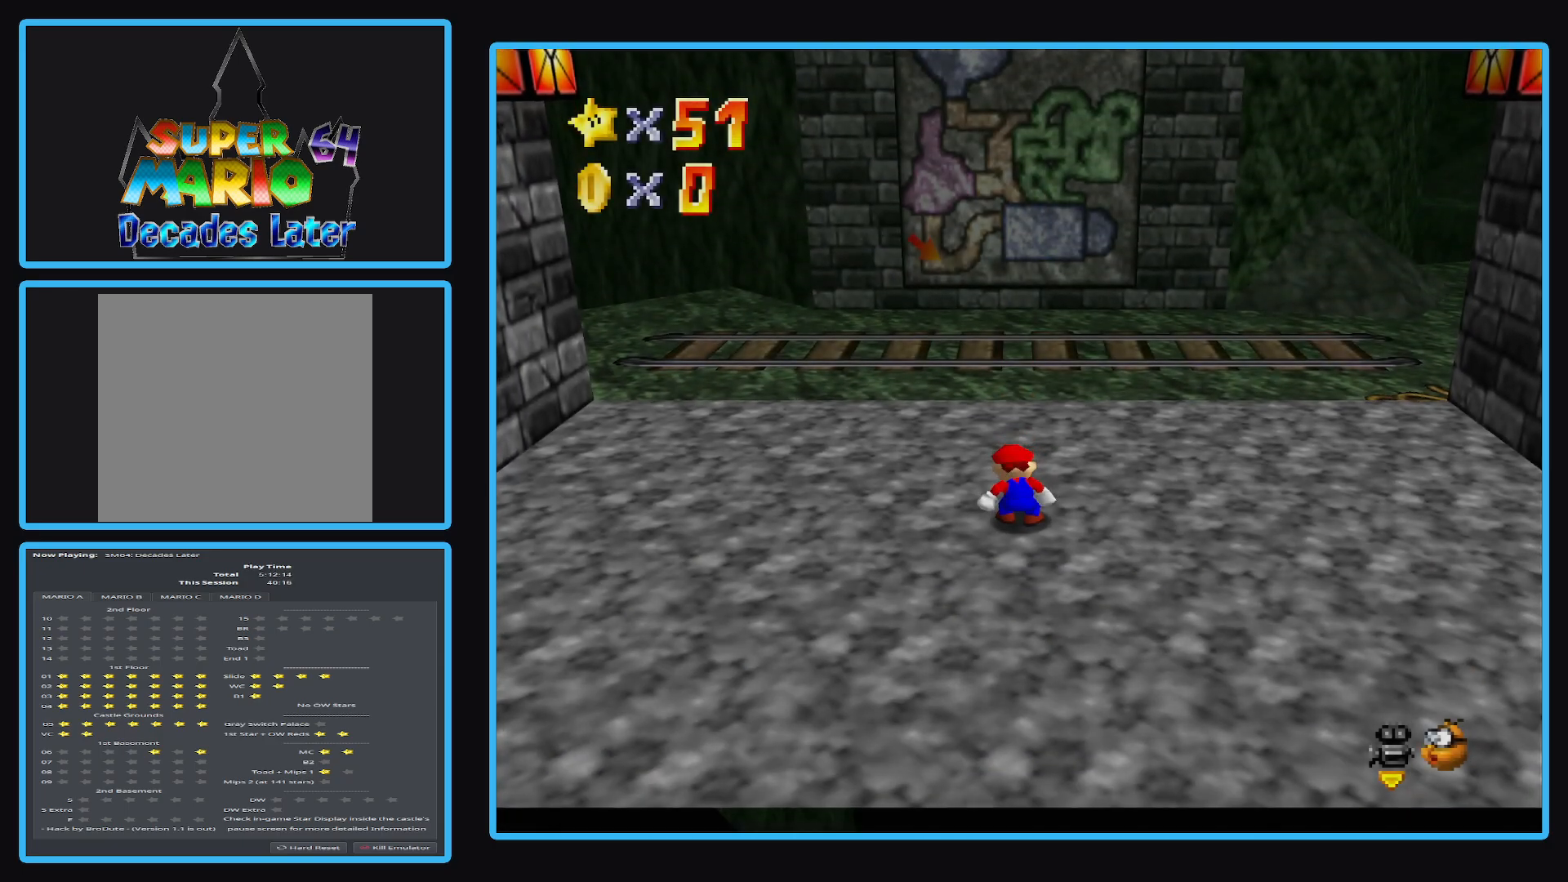
{"buttons": [], "left_stick": "up", "right_stick": "center", "events": []}
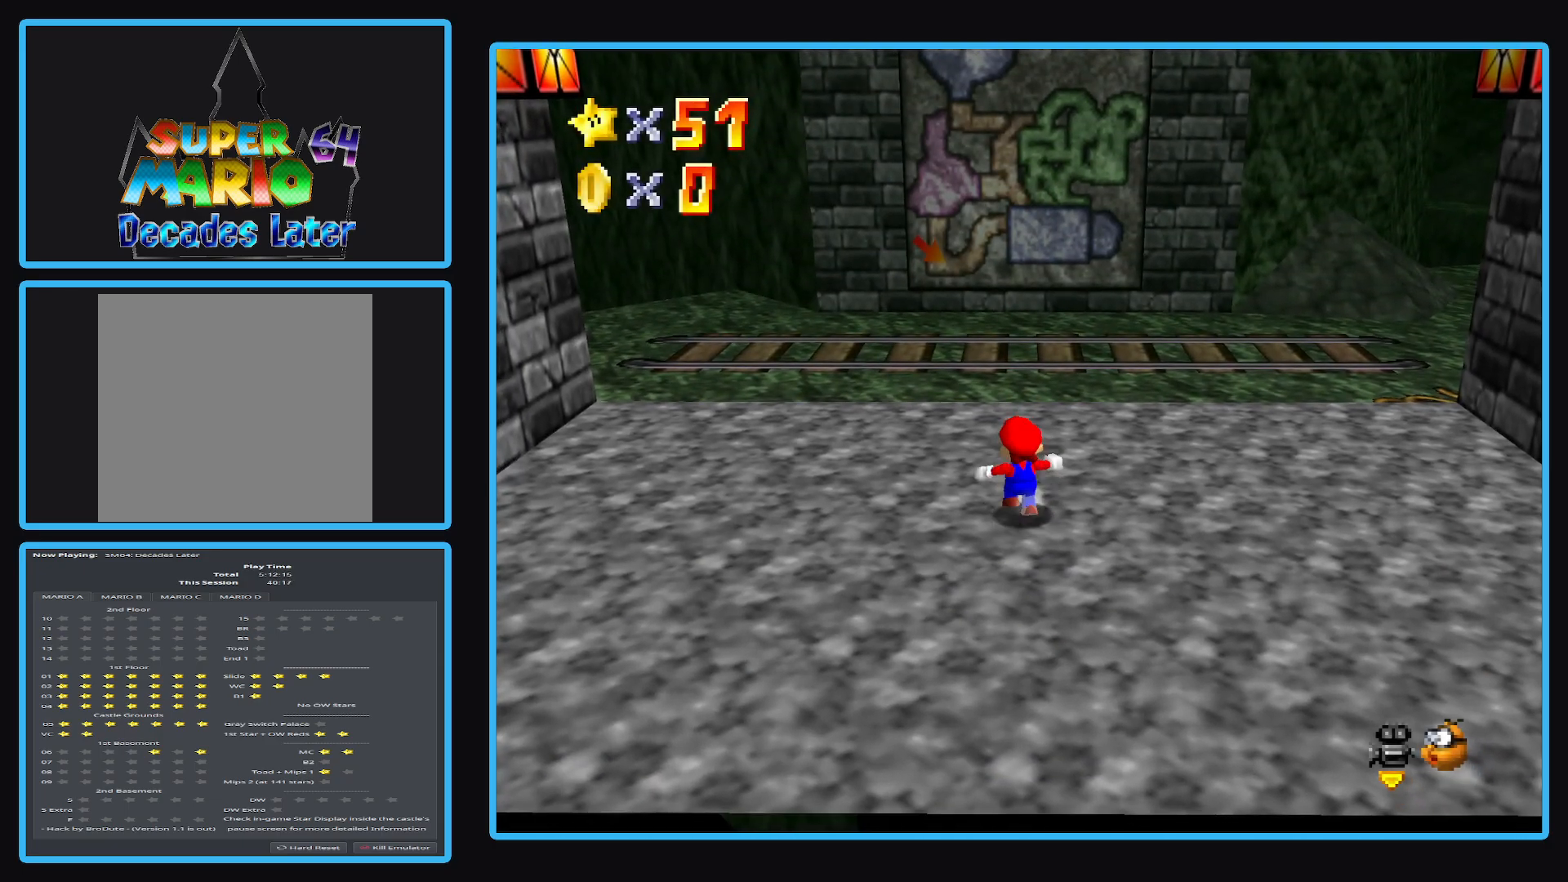
{"buttons": [], "left_stick": "up-left", "right_stick": "center", "events": [[183, "left_stick", "up-left"]]}
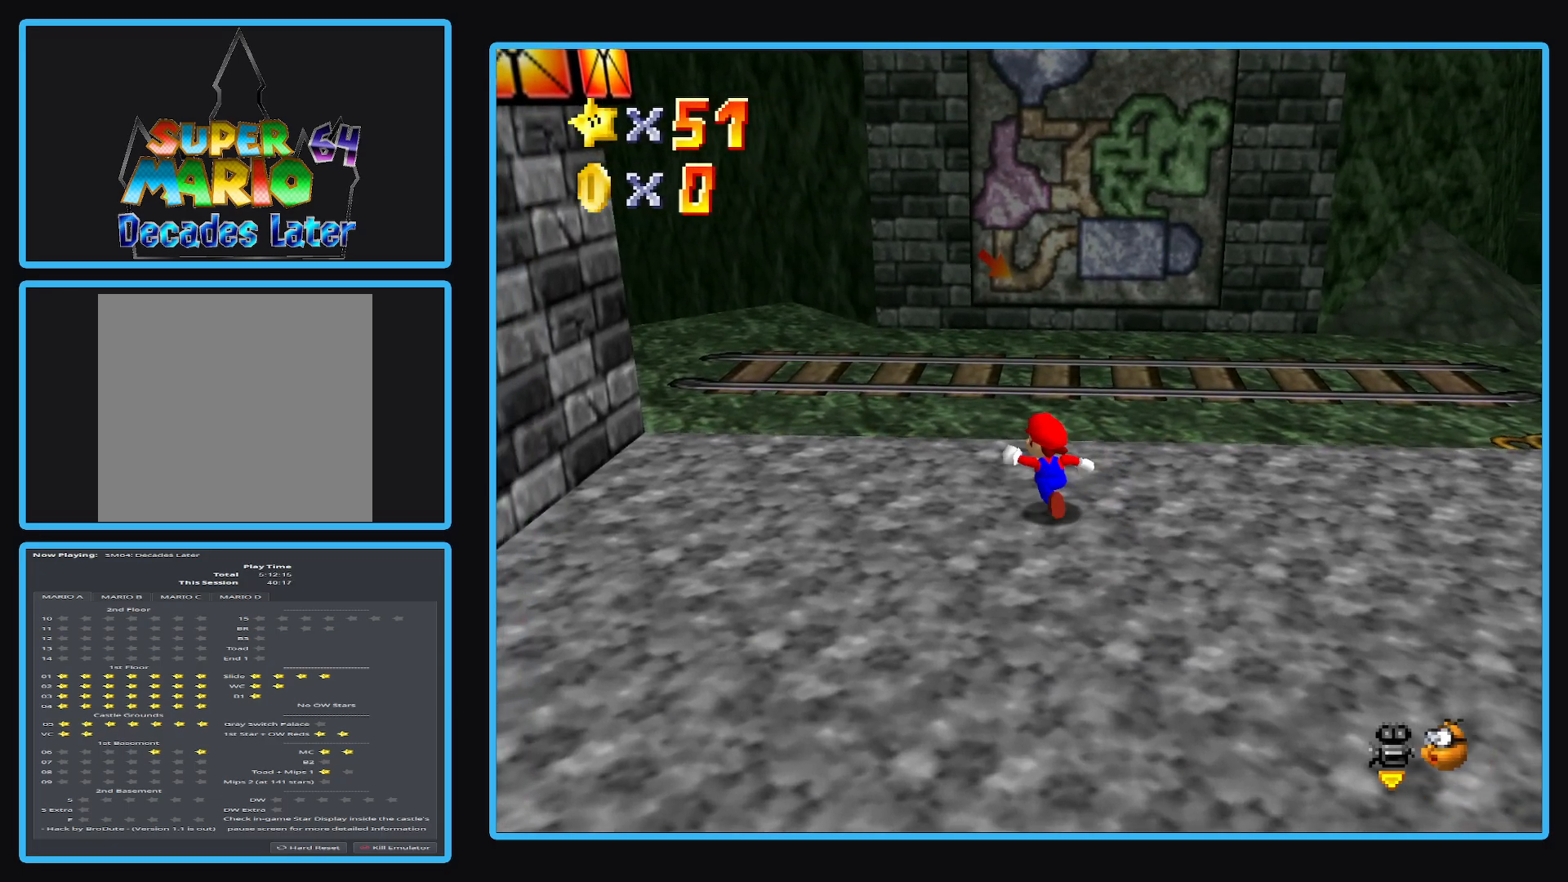
{"buttons": [], "left_stick": "up-left", "right_stick": "center", "events": [[167, "X", "down"], [350, "X", "up"]]}
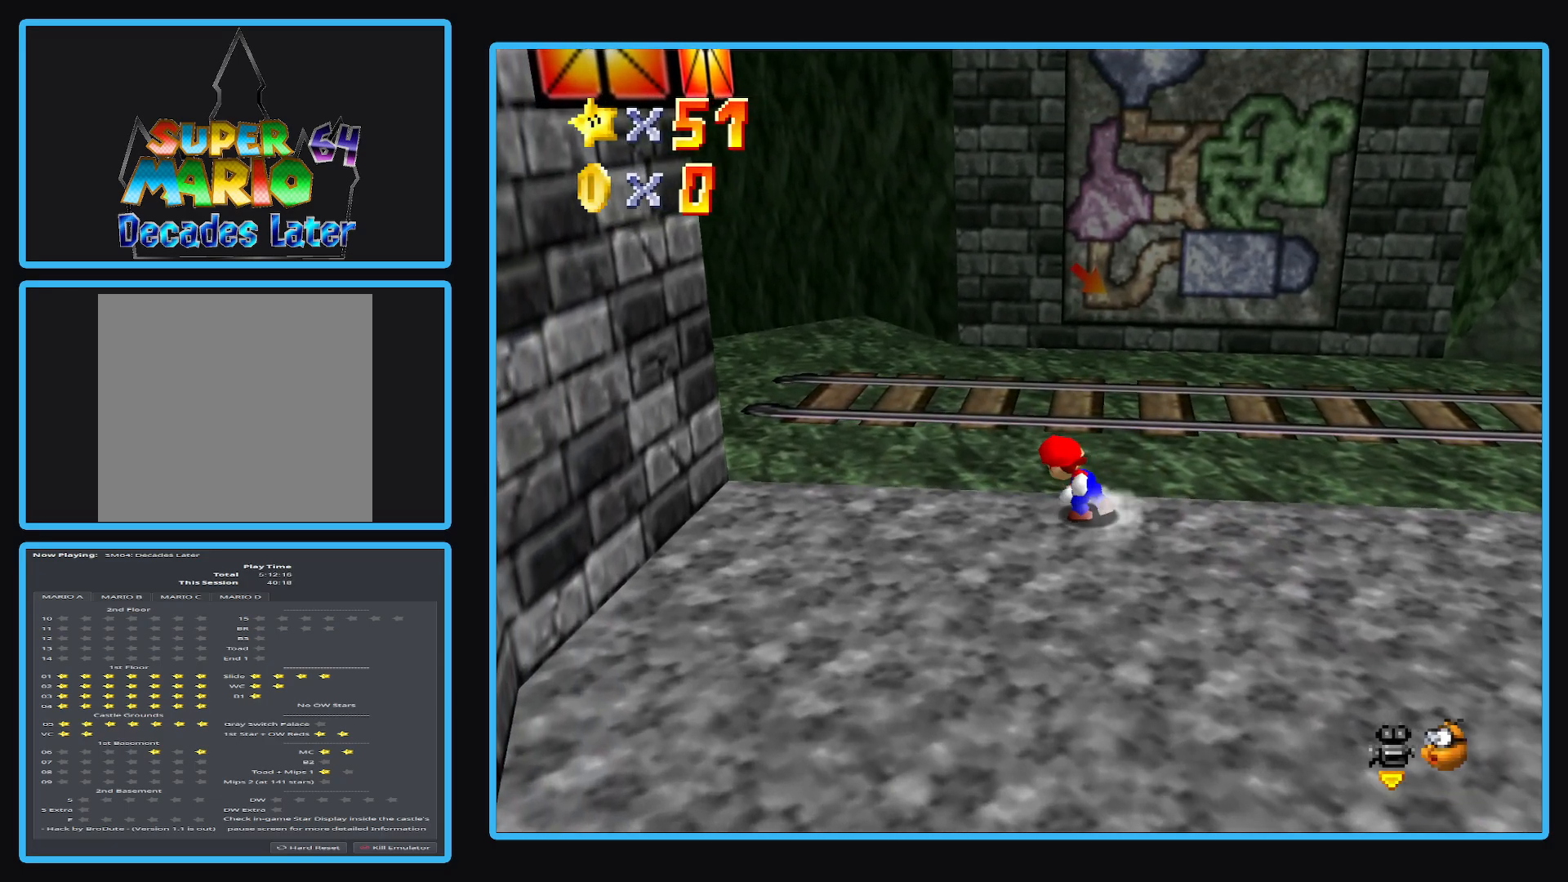
{"buttons": ["B"], "left_stick": "up-left", "right_stick": "center", "events": [[117, "A", "down"], [267, "A", "up"], [500, "B", "down"]]}
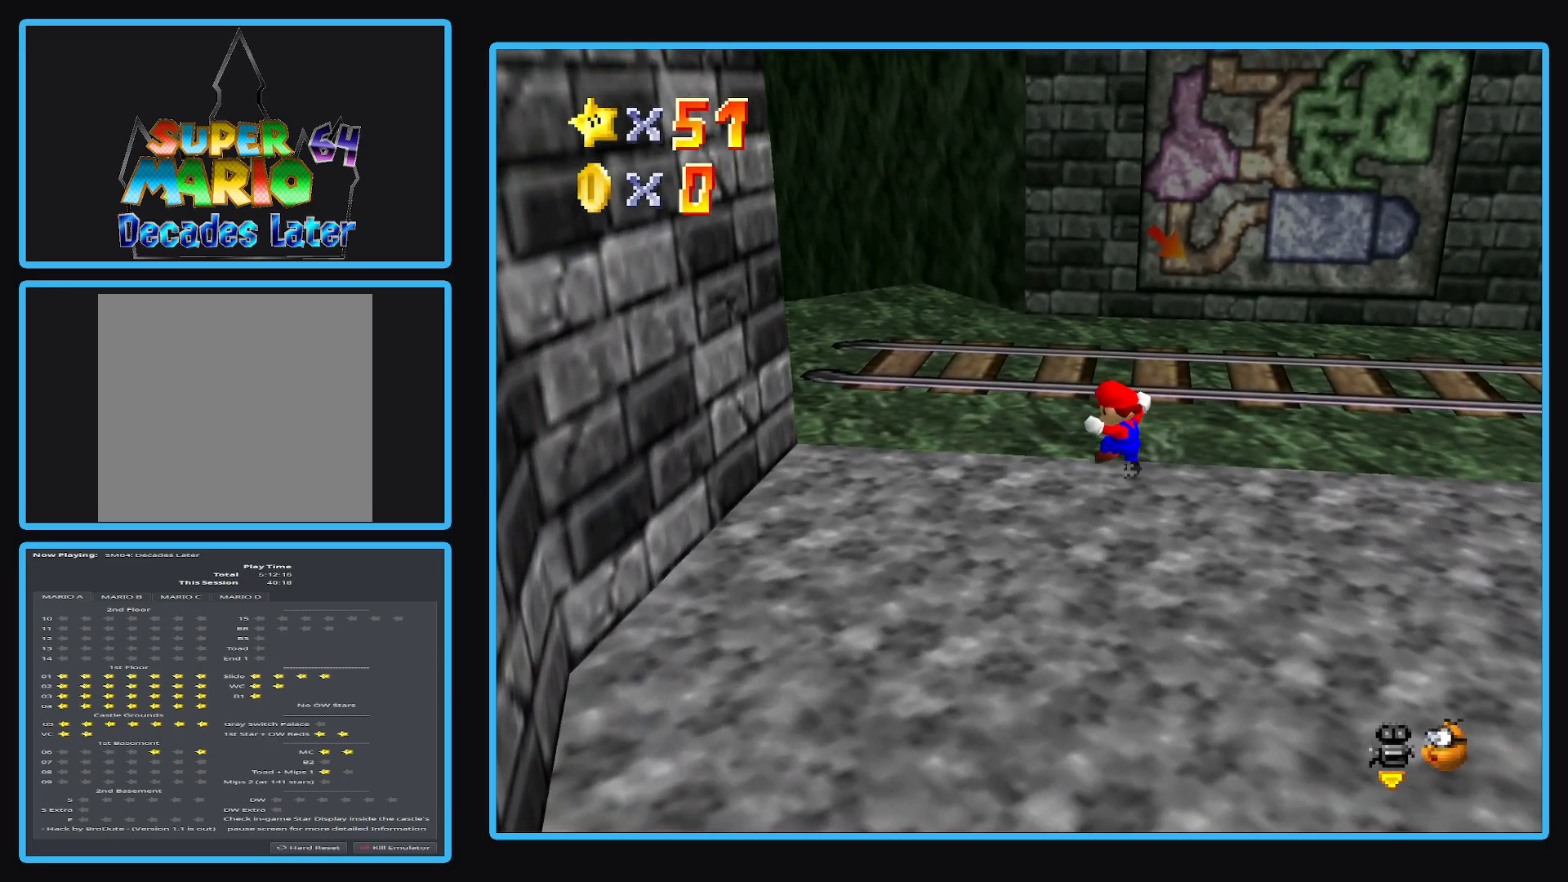
{"buttons": [], "left_stick": "up", "right_stick": "center", "events": [[150, "B", "up"], [300, "left_stick", "up"]]}
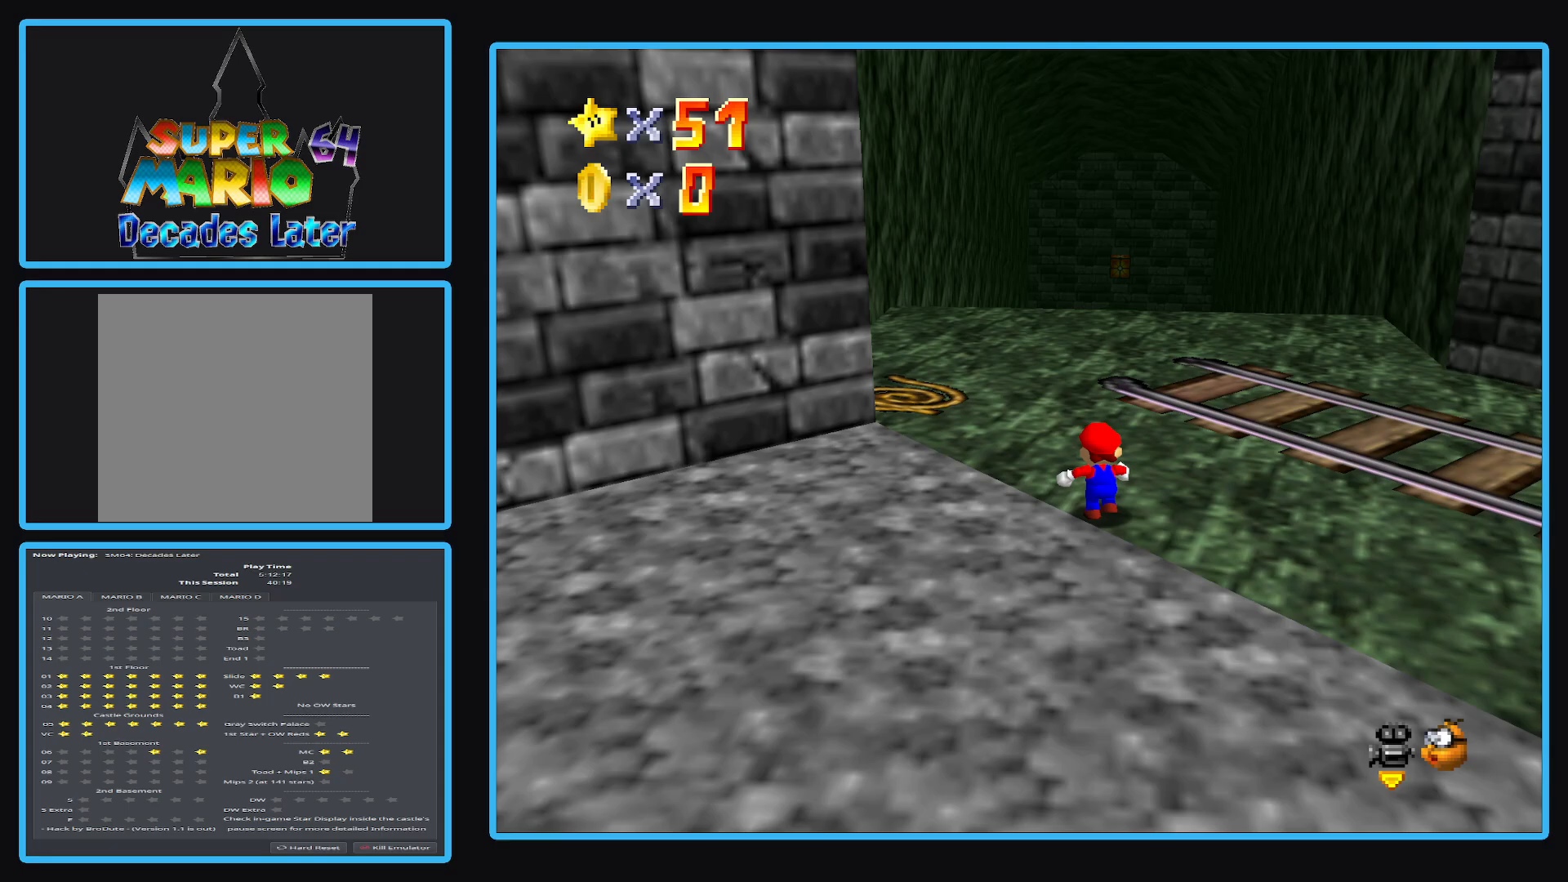
{"buttons": [], "left_stick": "up", "right_stick": "center", "events": []}
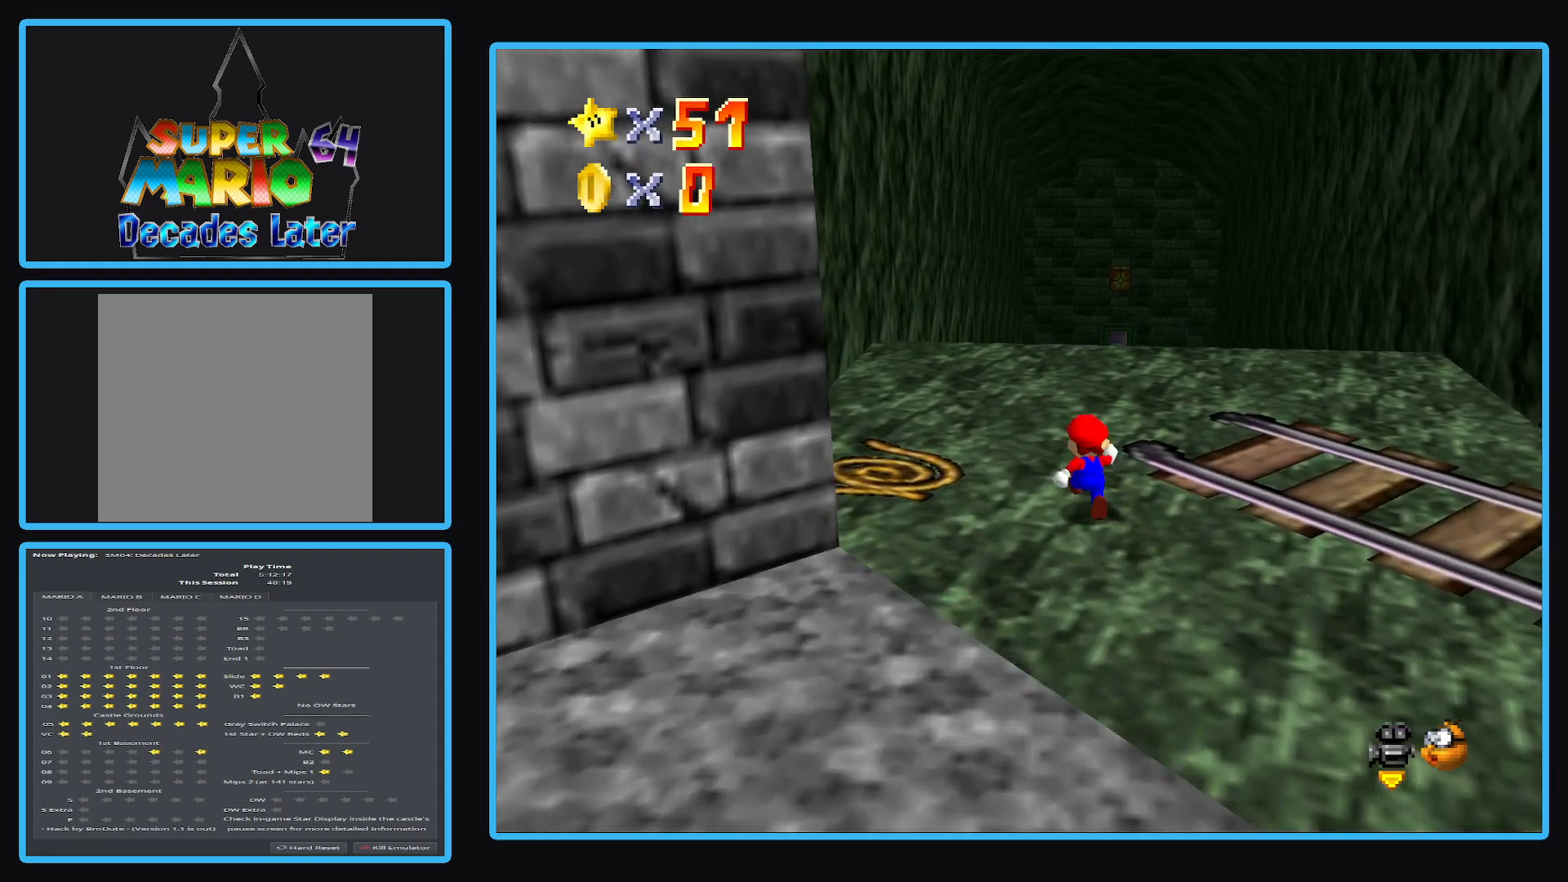
{"buttons": [], "left_stick": "up", "right_stick": "center", "events": []}
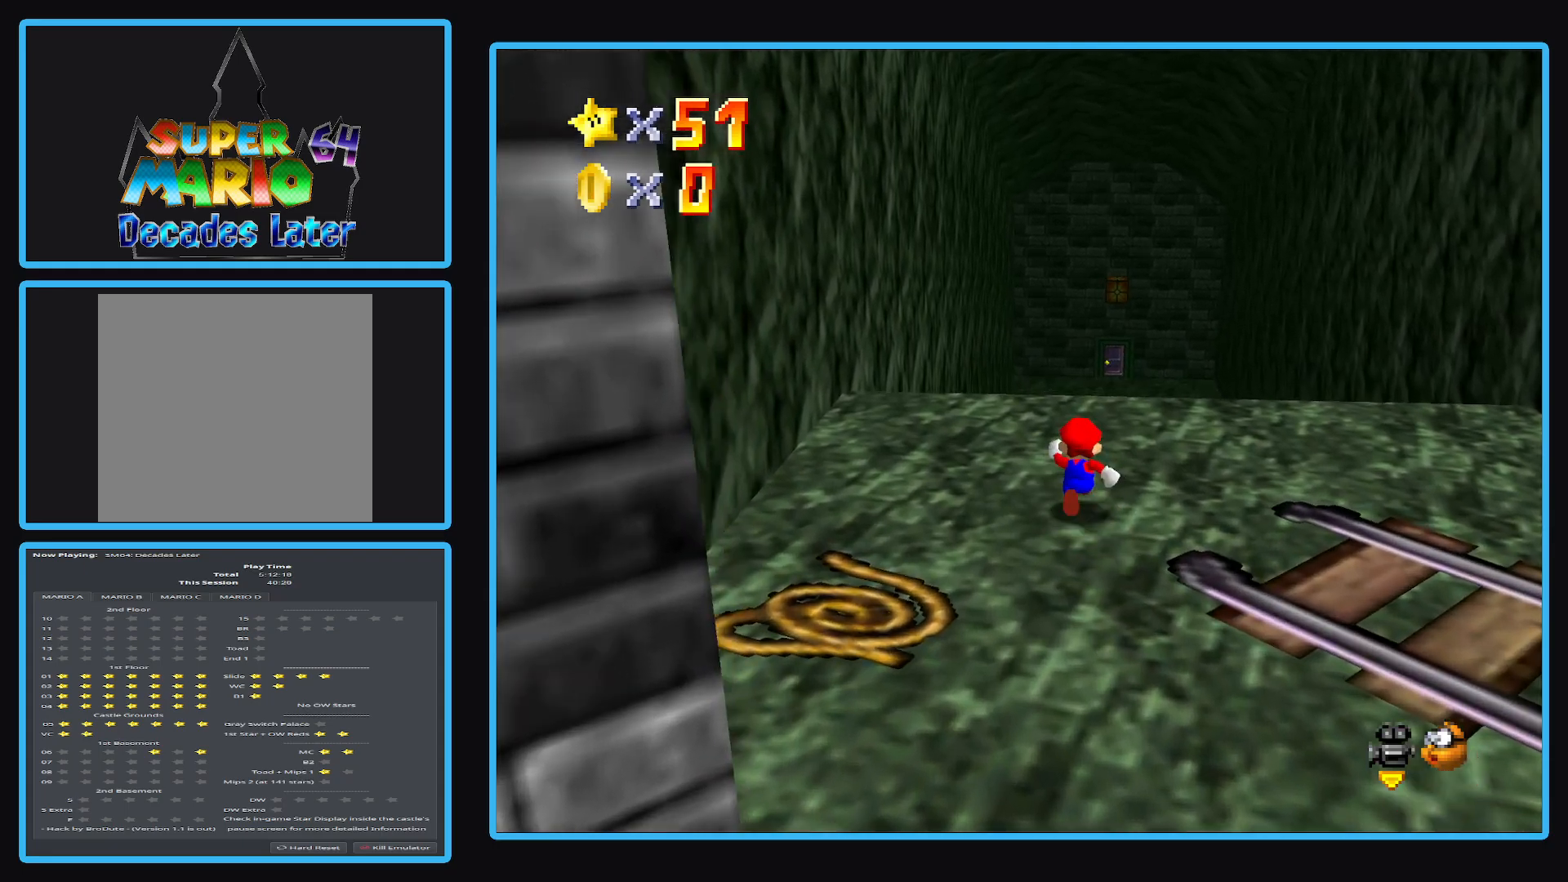
{"buttons": [], "left_stick": "up", "right_stick": "center", "events": []}
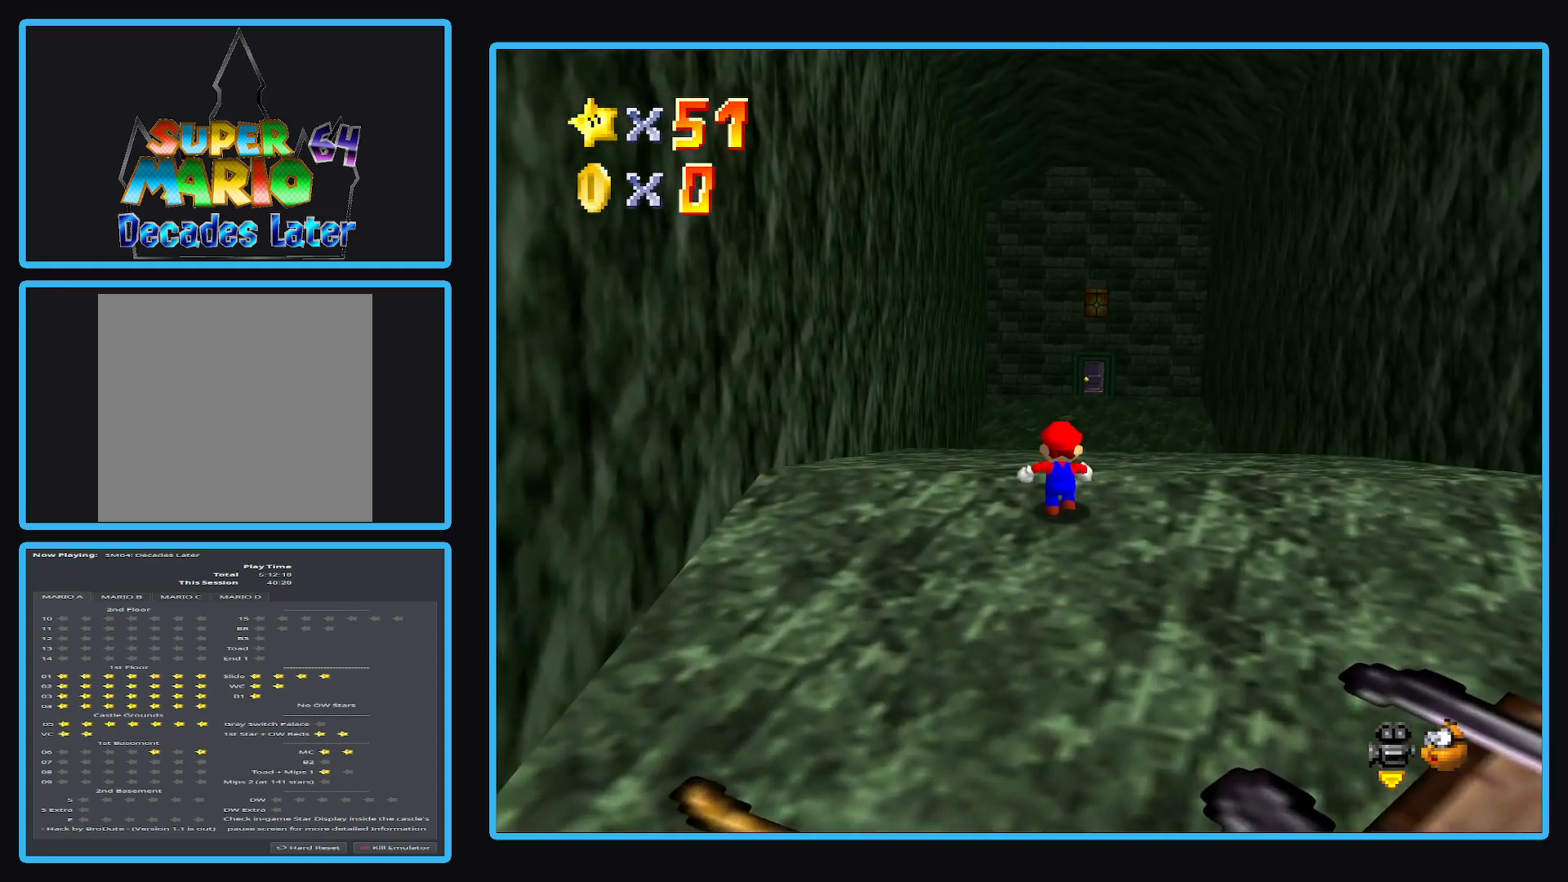
{"buttons": [], "left_stick": "up", "right_stick": "center", "events": []}
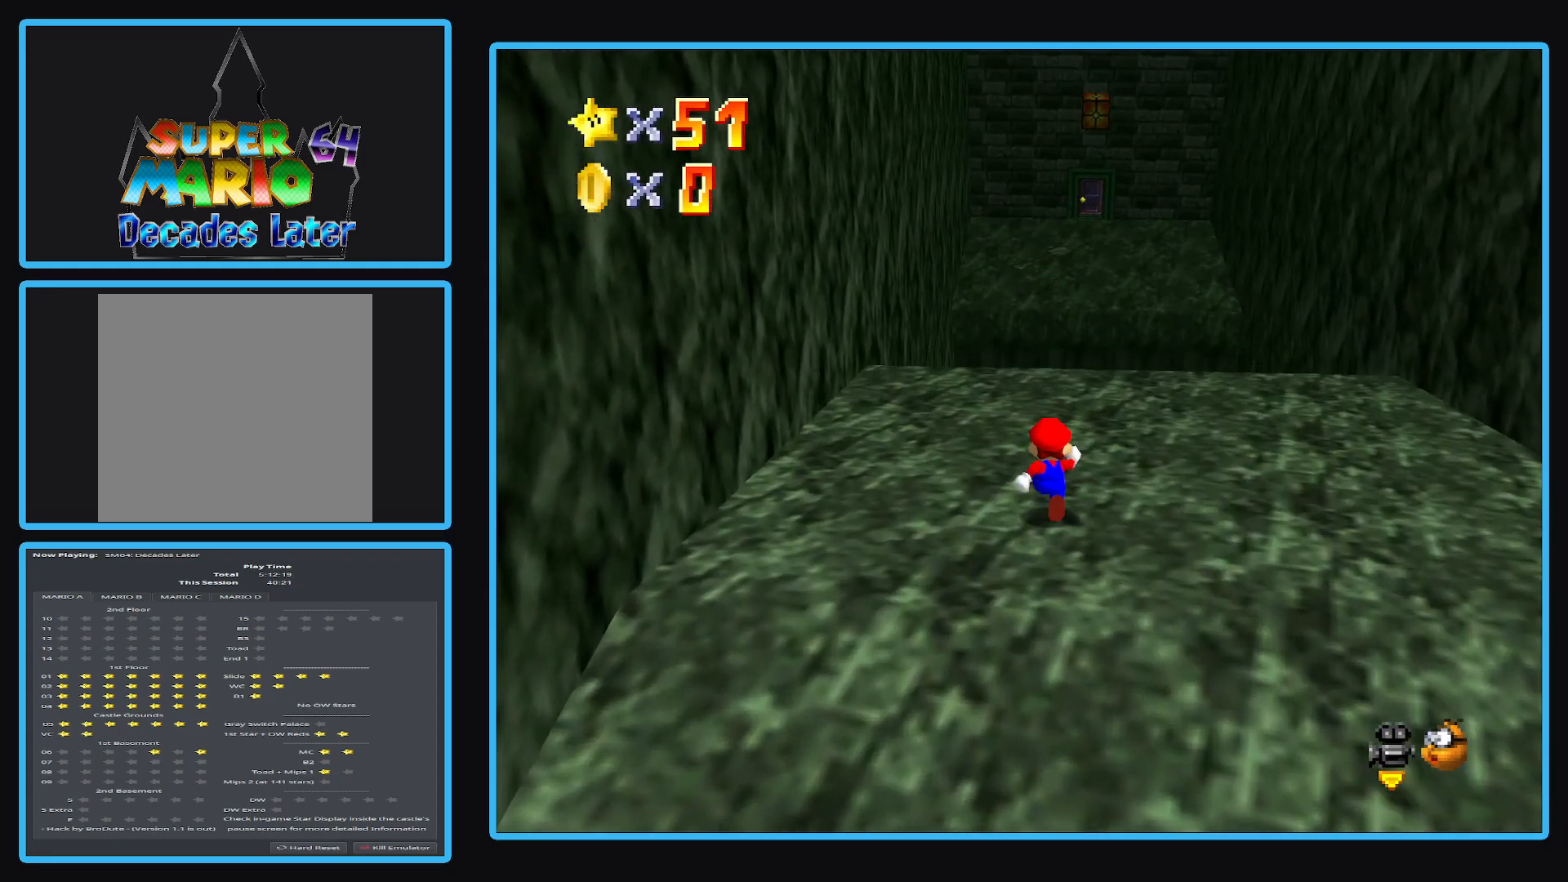
{"buttons": [], "left_stick": "up", "right_stick": "center", "events": []}
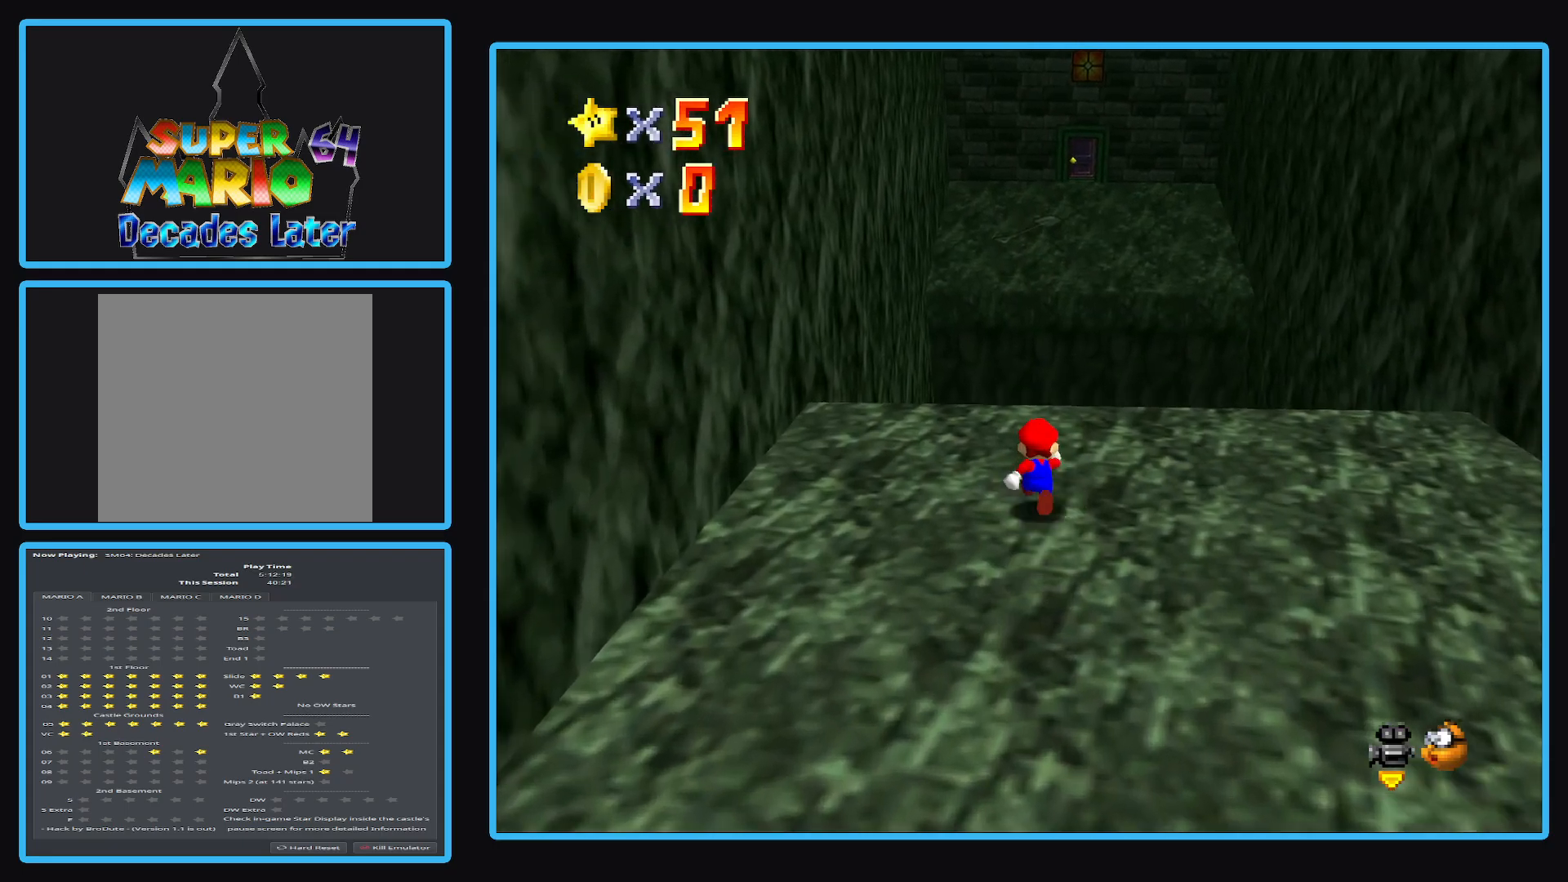
{"buttons": ["A", "L2"], "left_stick": "up", "right_stick": "center", "events": [[283, "L2", "down"], [383, "A", "down"]]}